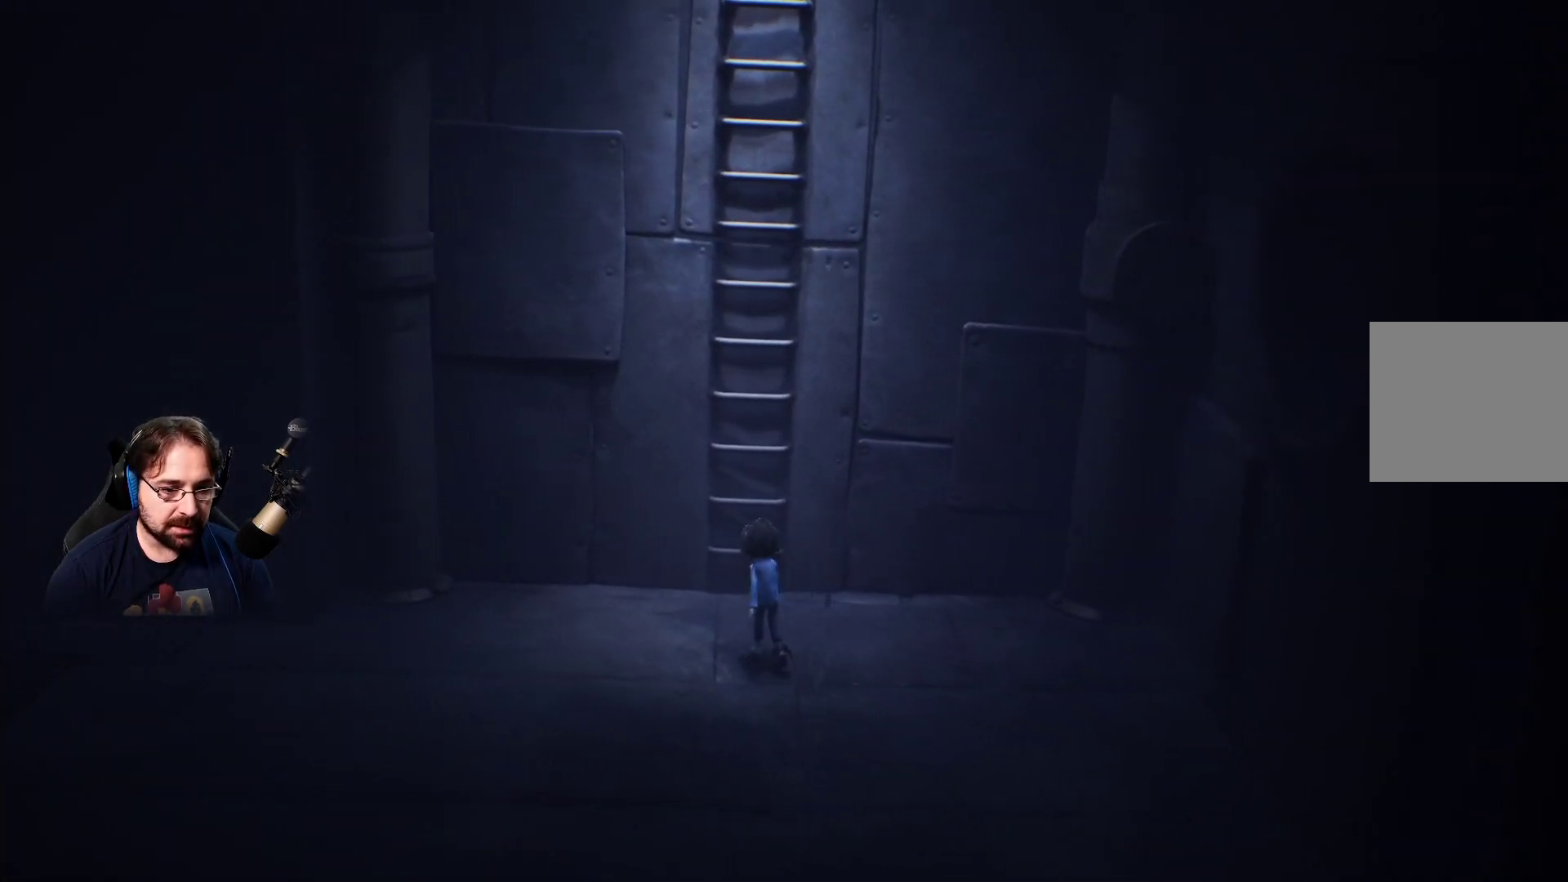
Gameplay with a controller (PlayStation layout); each line is a JSON object with the inputs held at the frame after it. "events" lists button and stick changes between this image and that frame as [ms after this image, input, new state], when the widget could be followed in between.
{"buttons": ["R2"], "left_stick": "up", "right_stick": "center", "events": [[33, "R2", "down"]]}
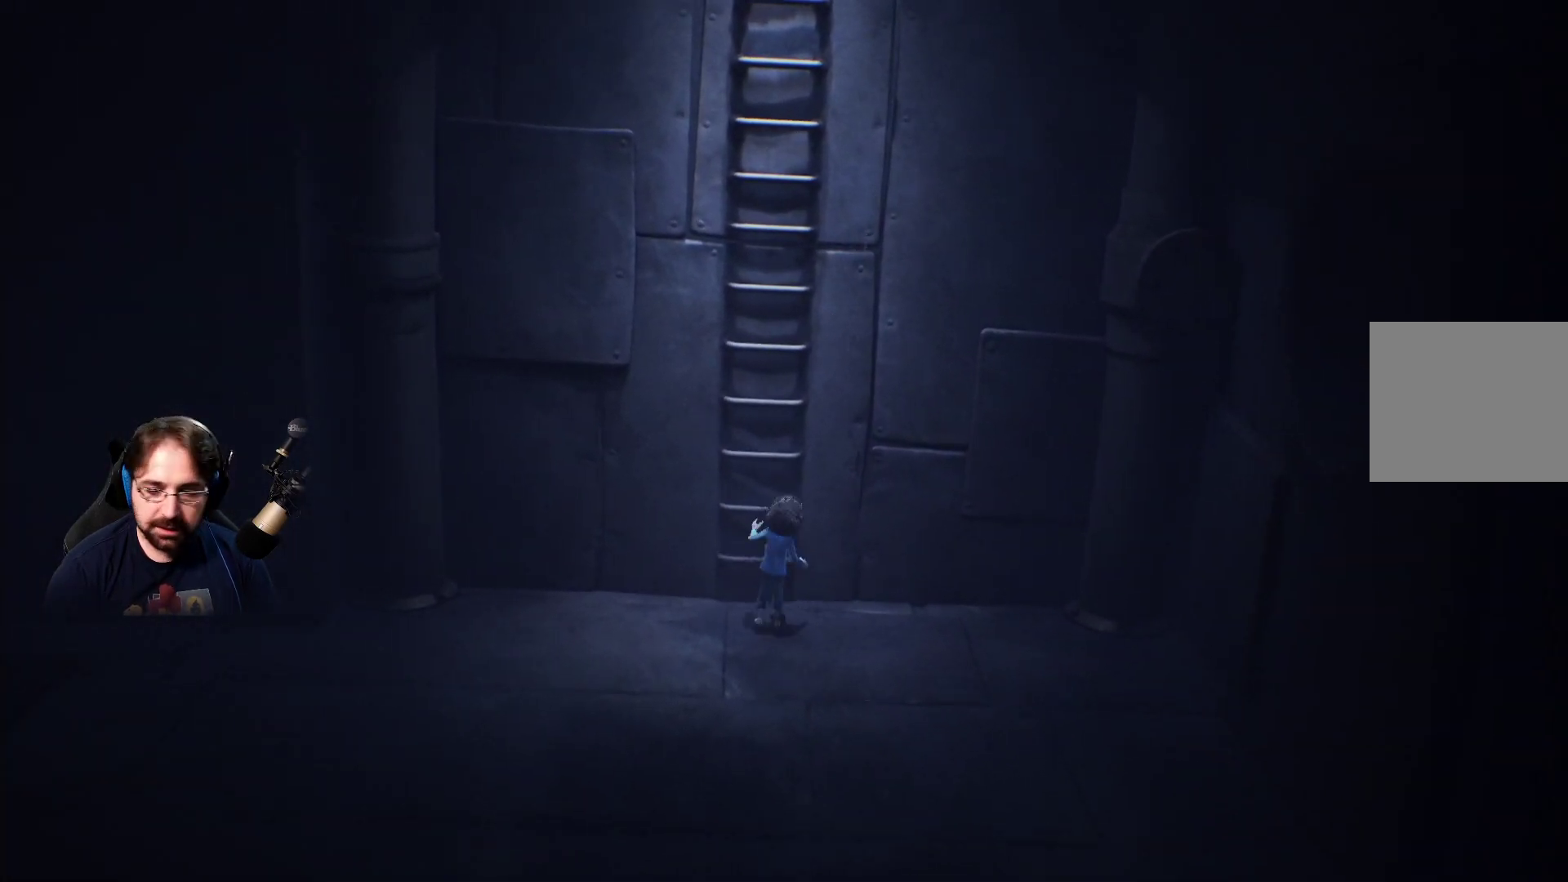
{"buttons": ["R2"], "left_stick": "up", "right_stick": "center", "events": []}
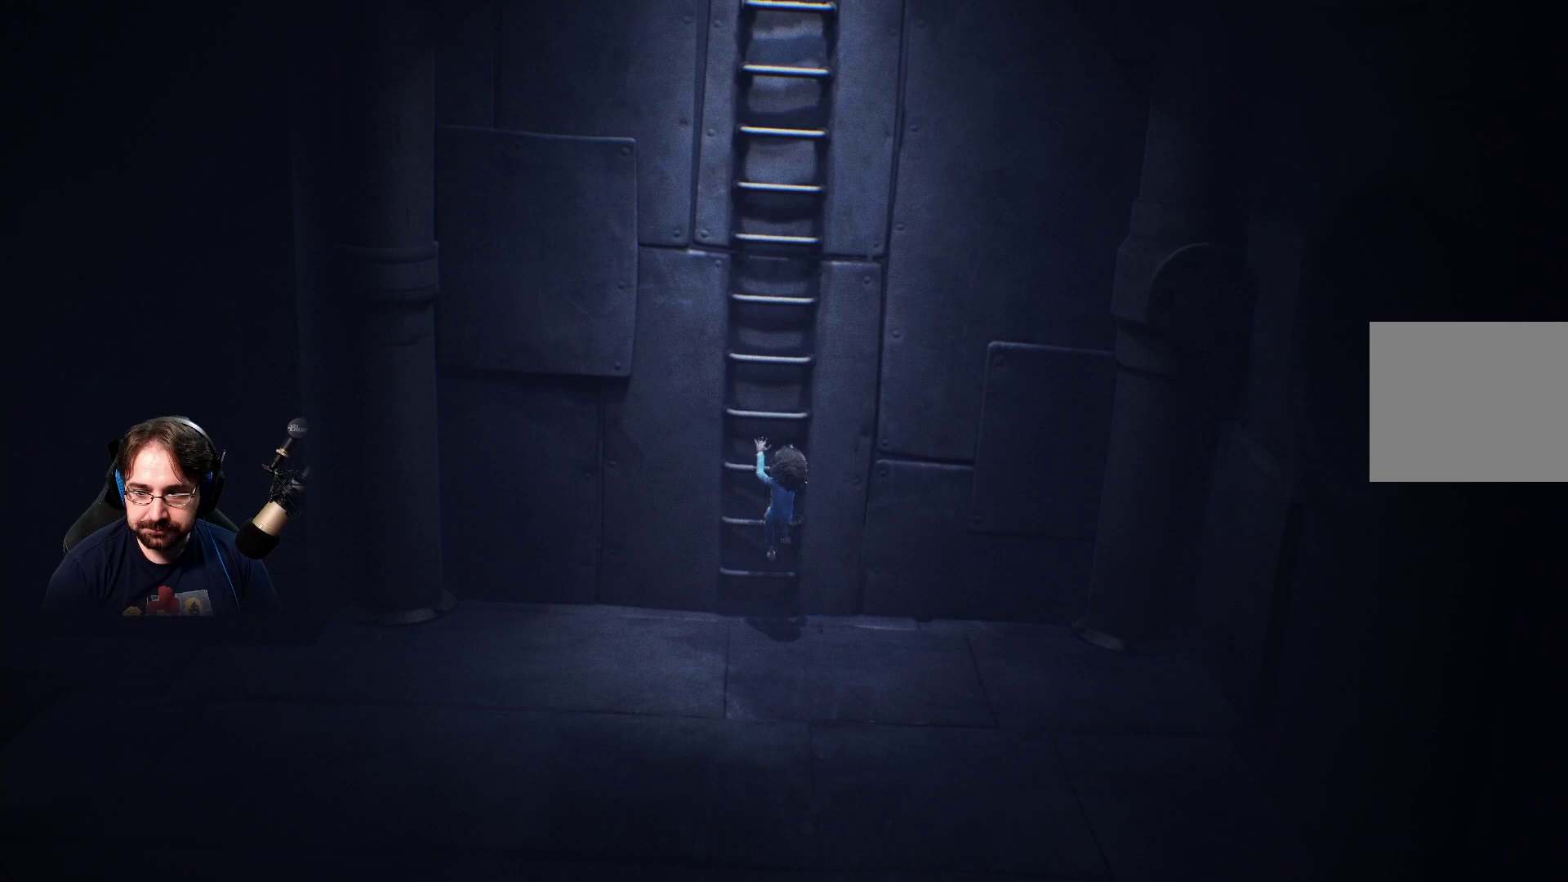
{"buttons": ["R2"], "left_stick": "up", "right_stick": "center", "events": []}
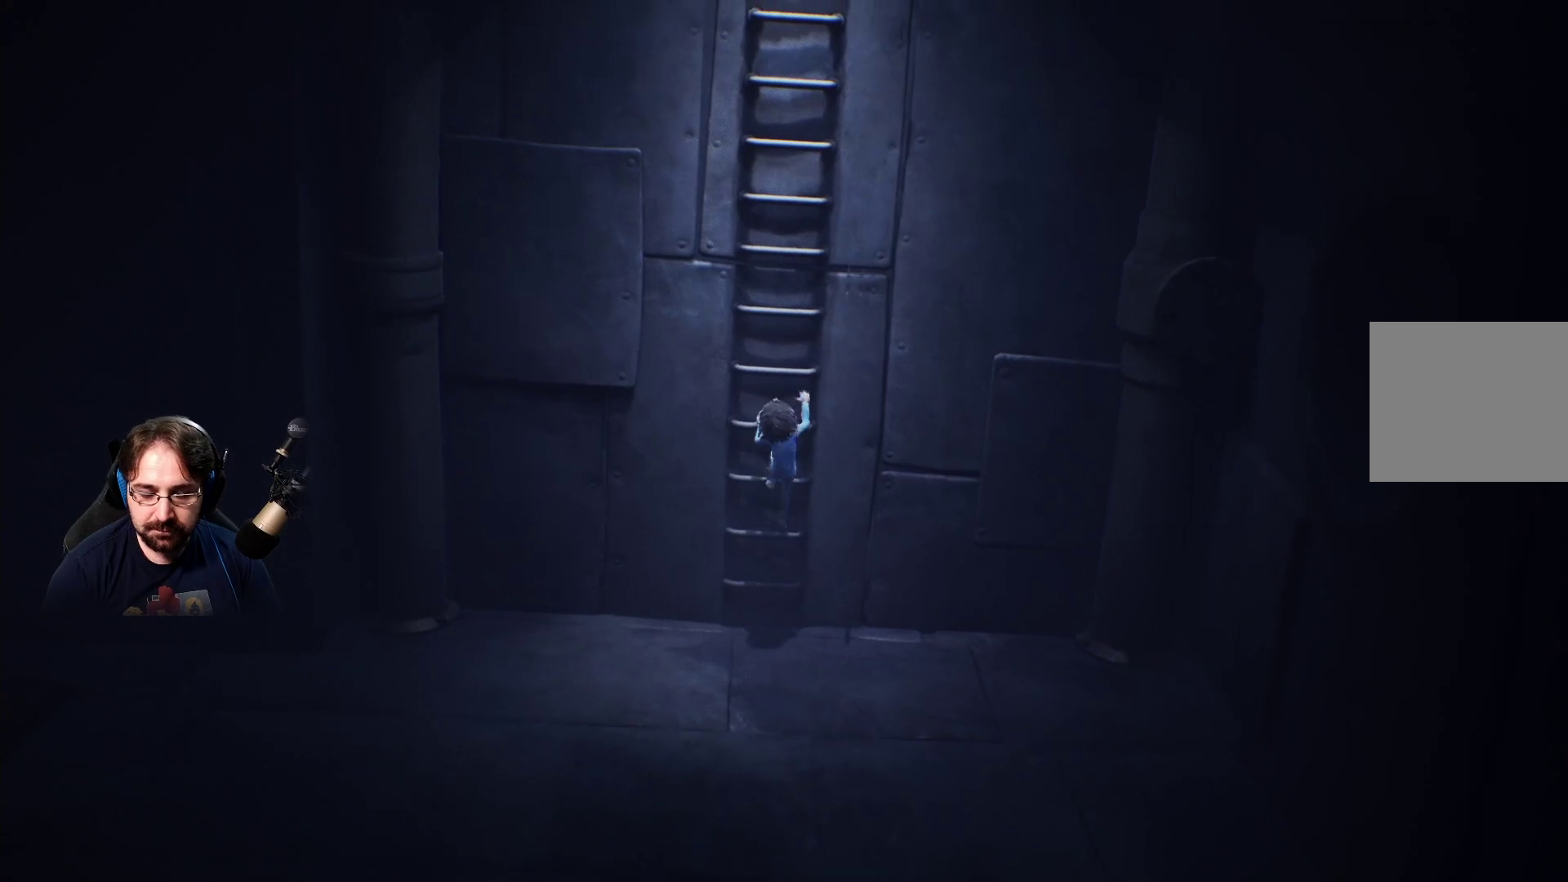
{"buttons": ["R2"], "left_stick": "up", "right_stick": "center", "events": []}
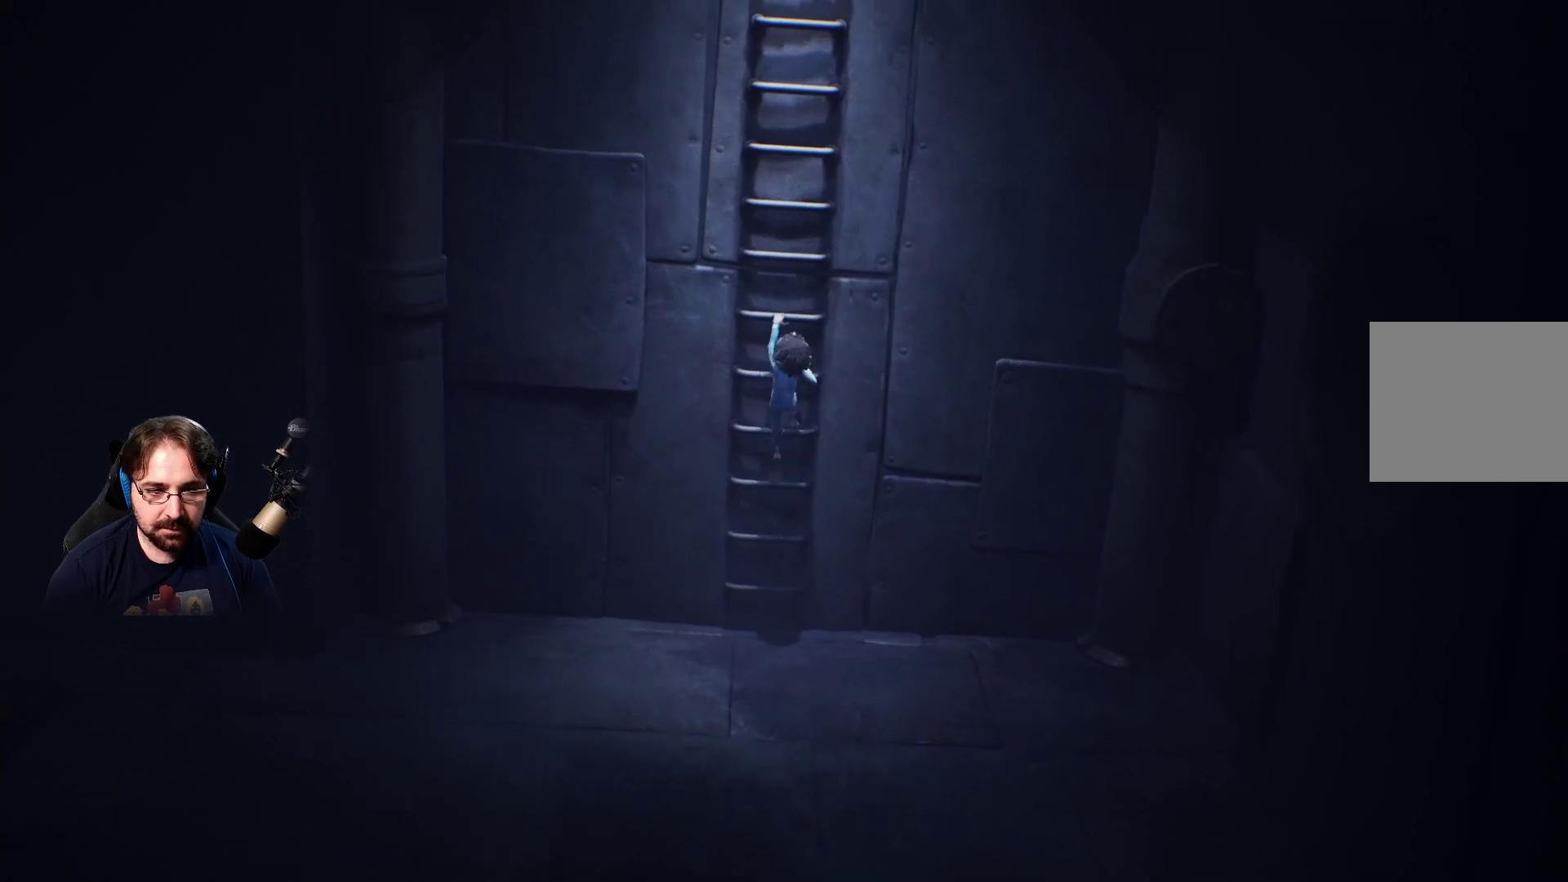
{"buttons": ["R2"], "left_stick": "up", "right_stick": "center", "events": []}
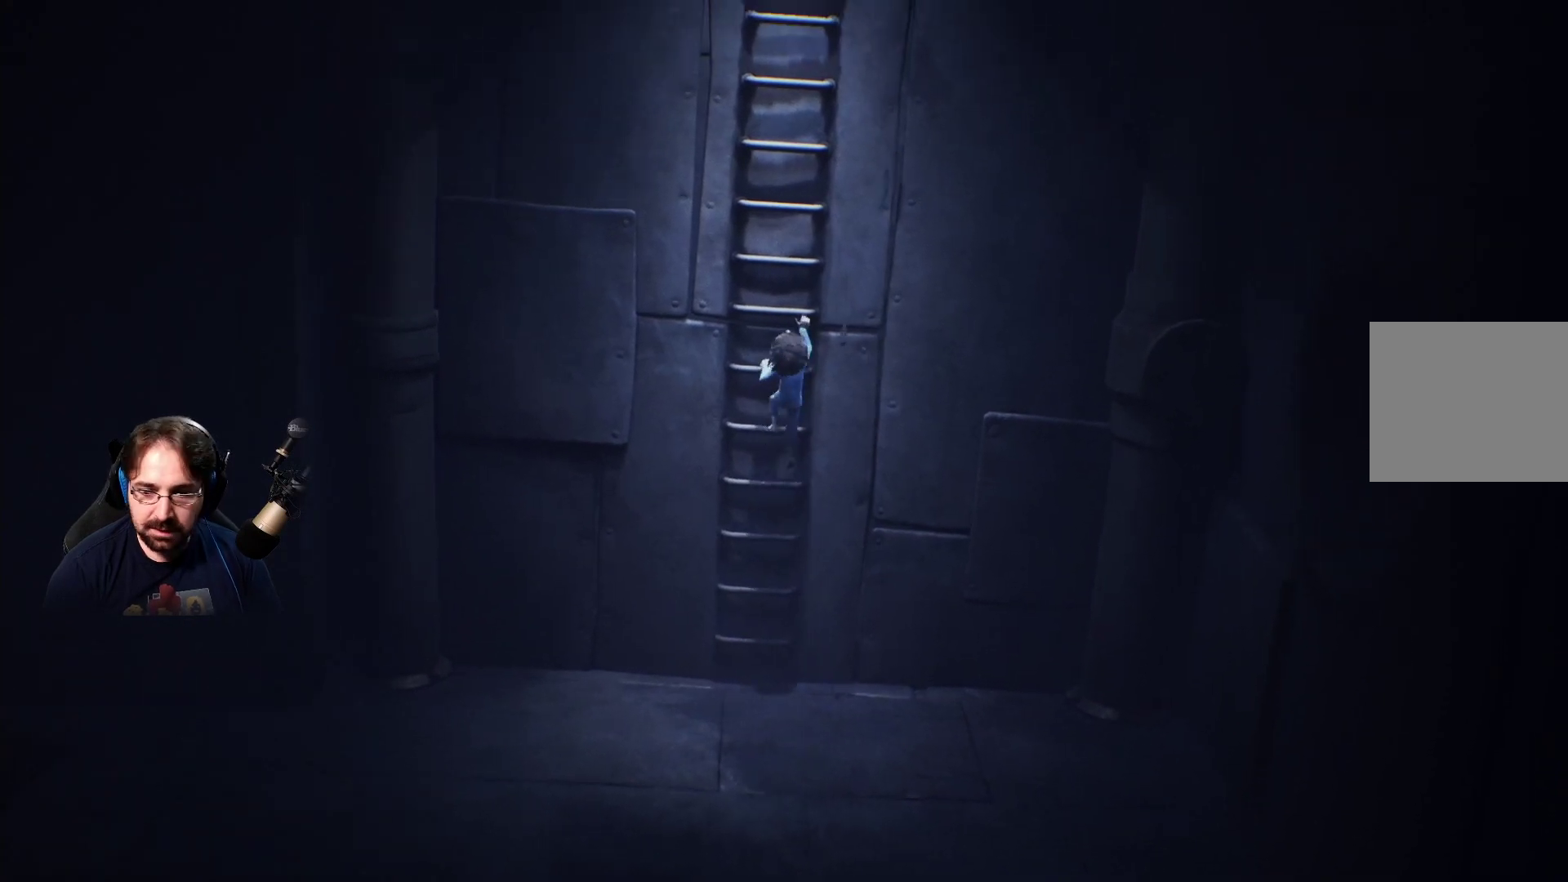
{"buttons": ["R2"], "left_stick": "up", "right_stick": "center", "events": []}
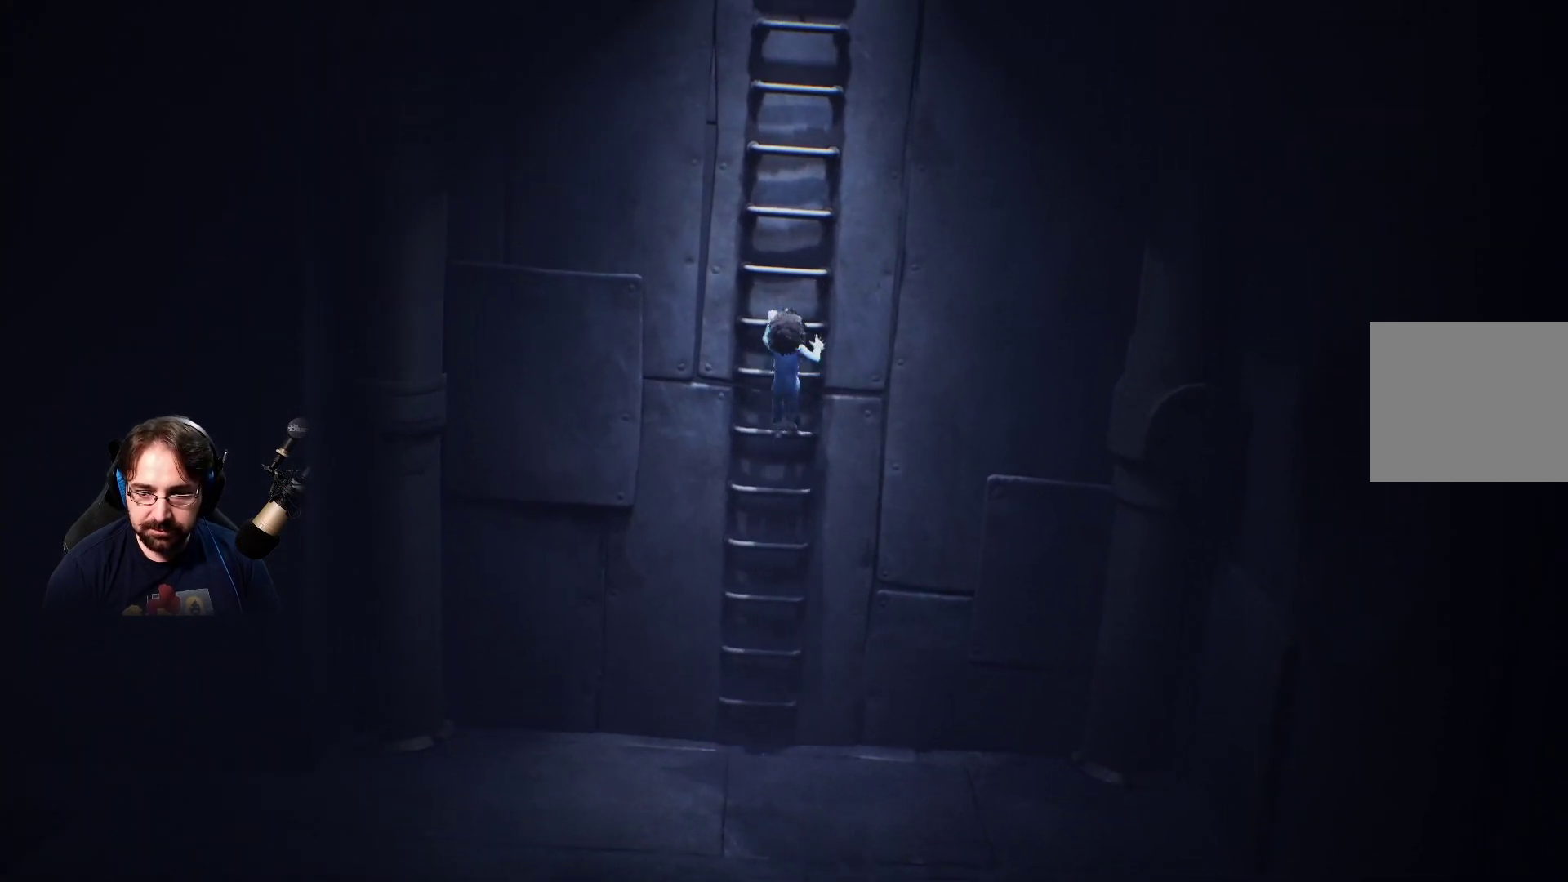
{"buttons": ["R2"], "left_stick": "up", "right_stick": "center", "events": []}
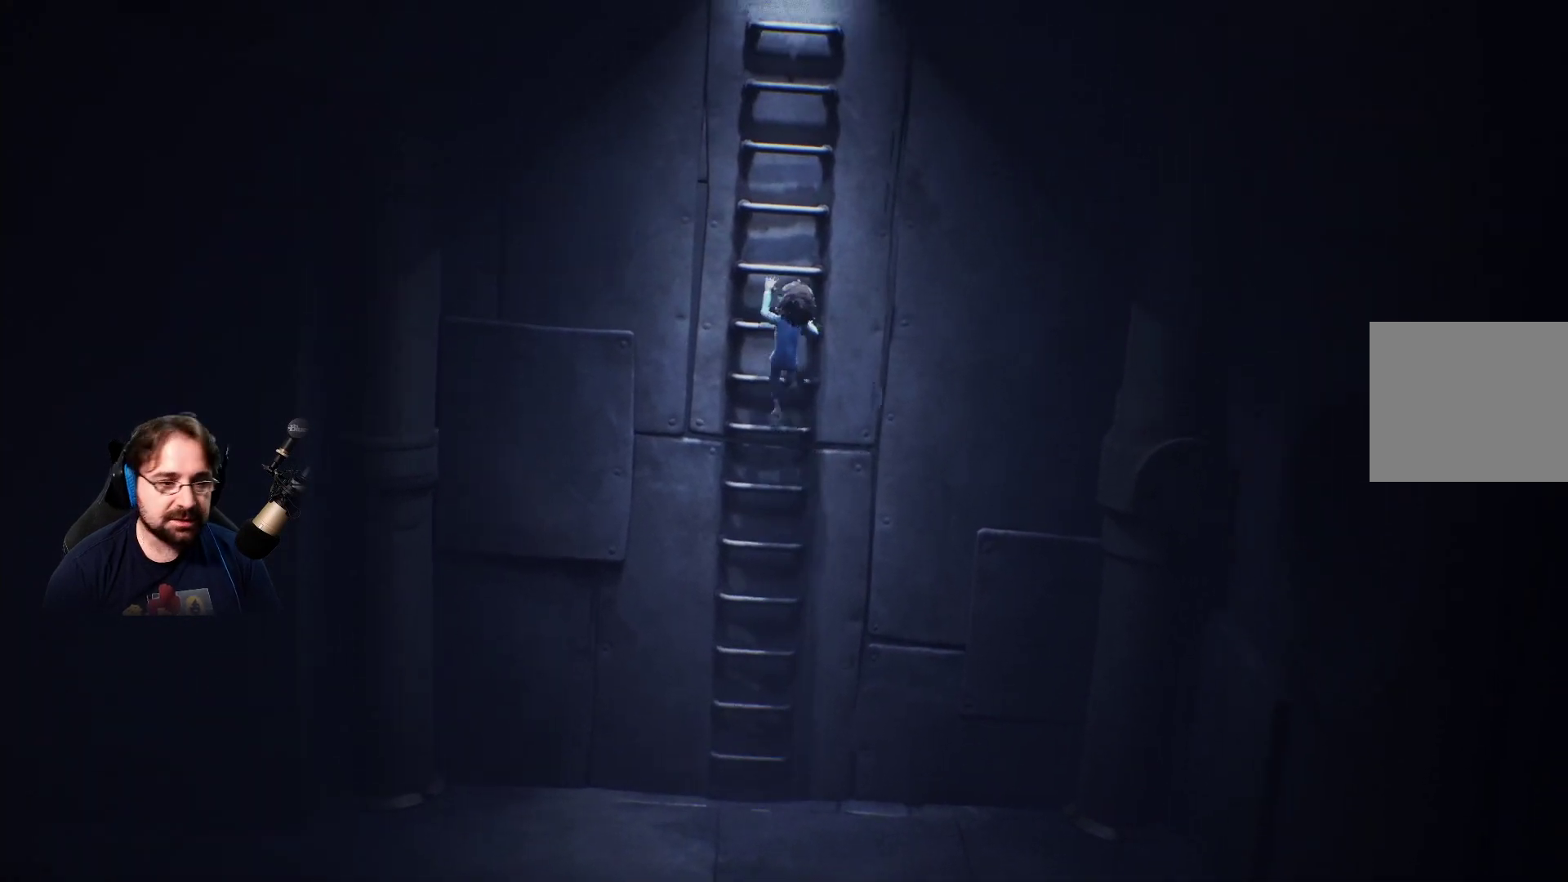
{"buttons": ["R2"], "left_stick": "up", "right_stick": "center", "events": []}
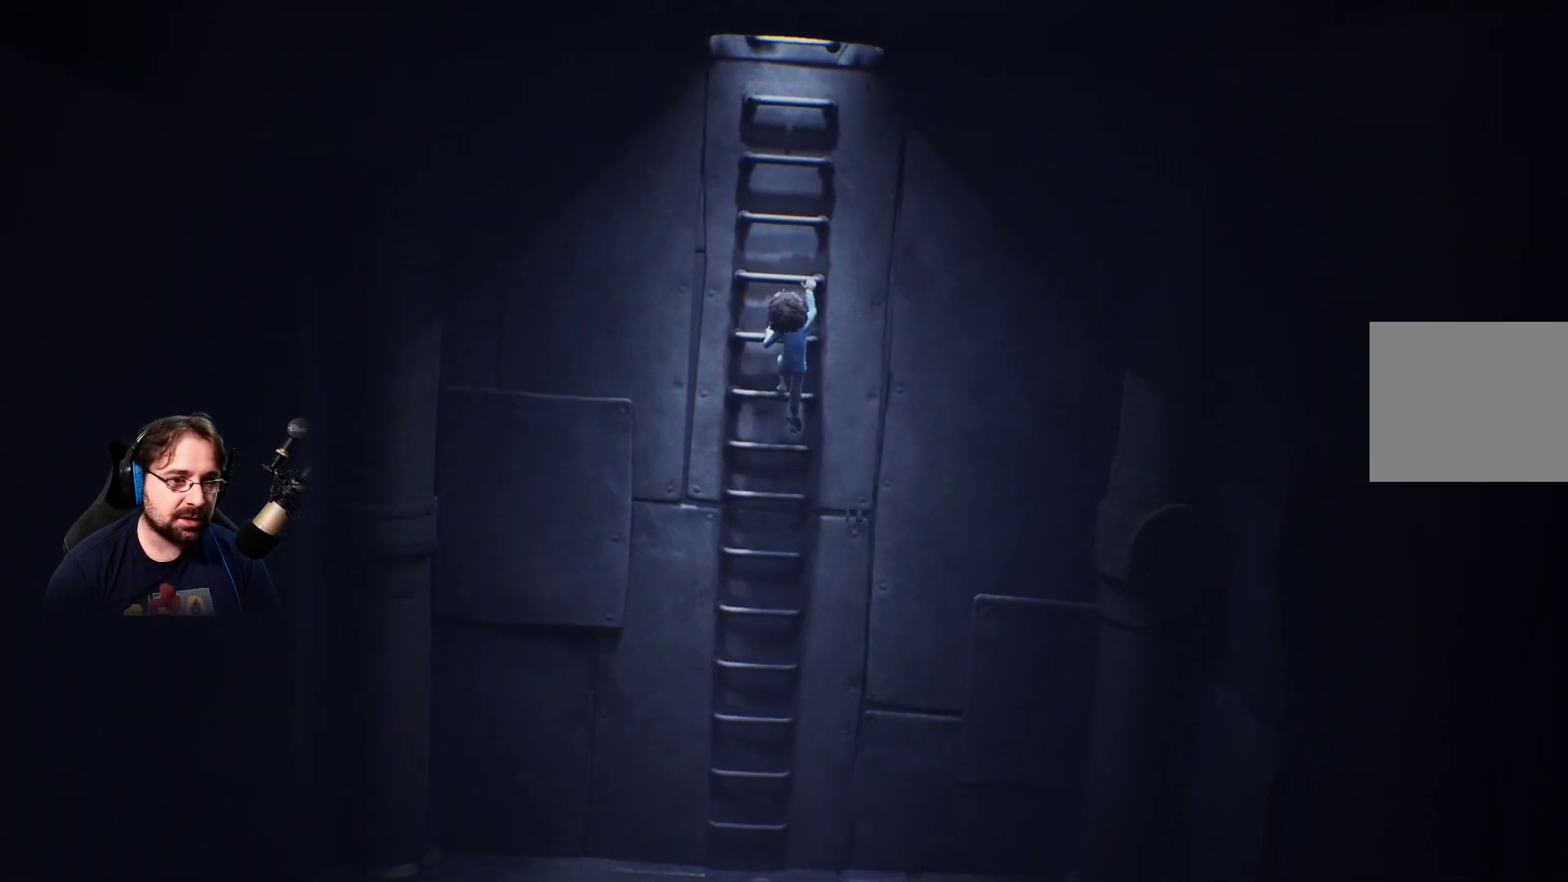
{"buttons": ["R2"], "left_stick": "up", "right_stick": "center", "events": []}
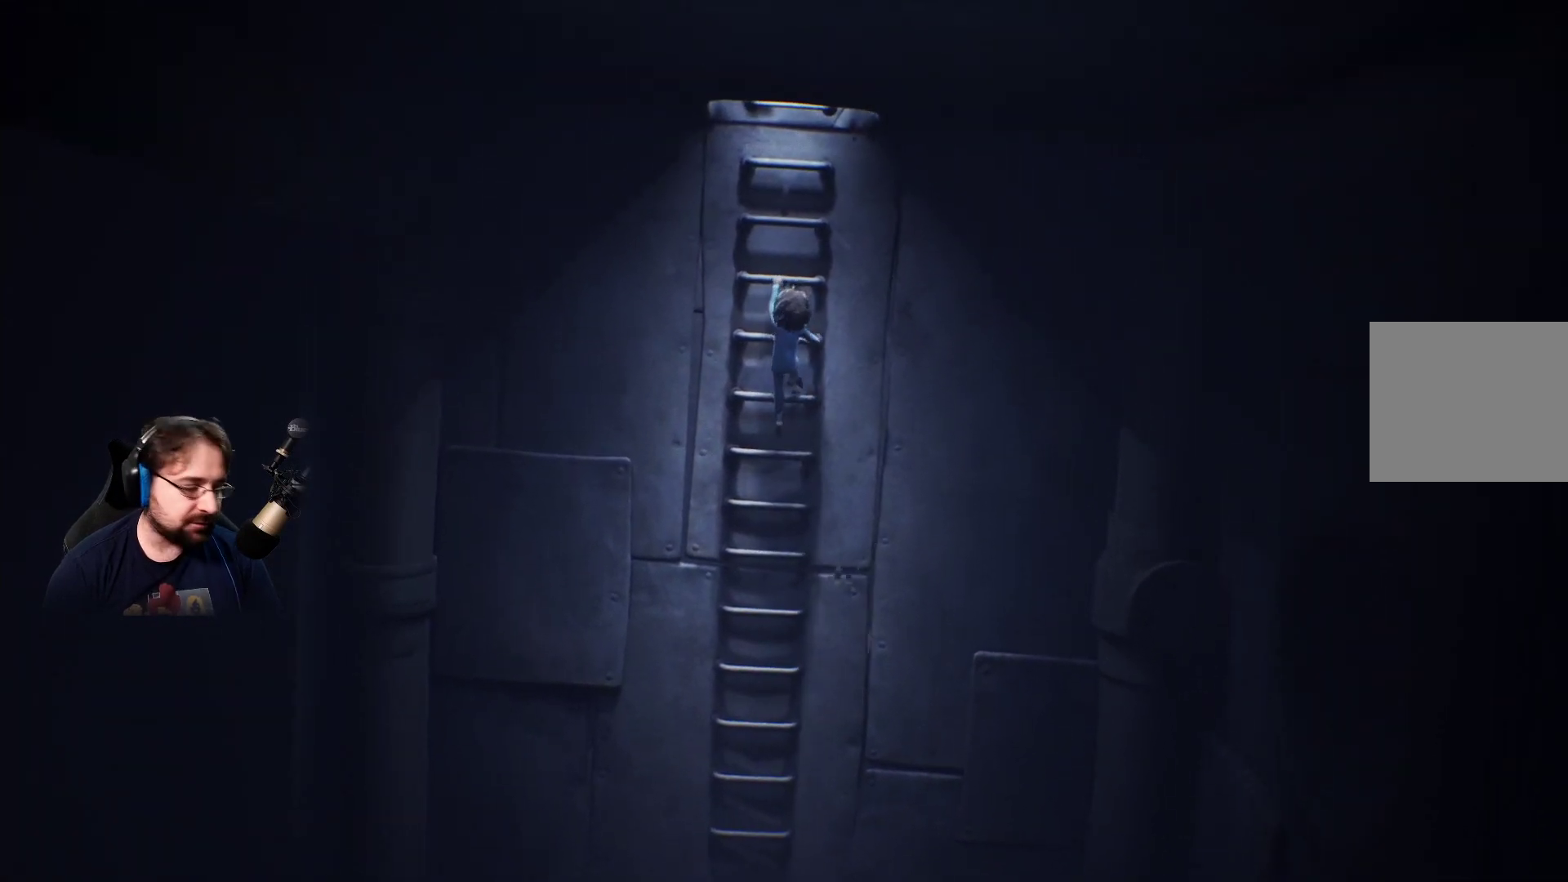
{"buttons": ["R2"], "left_stick": "up", "right_stick": "center", "events": []}
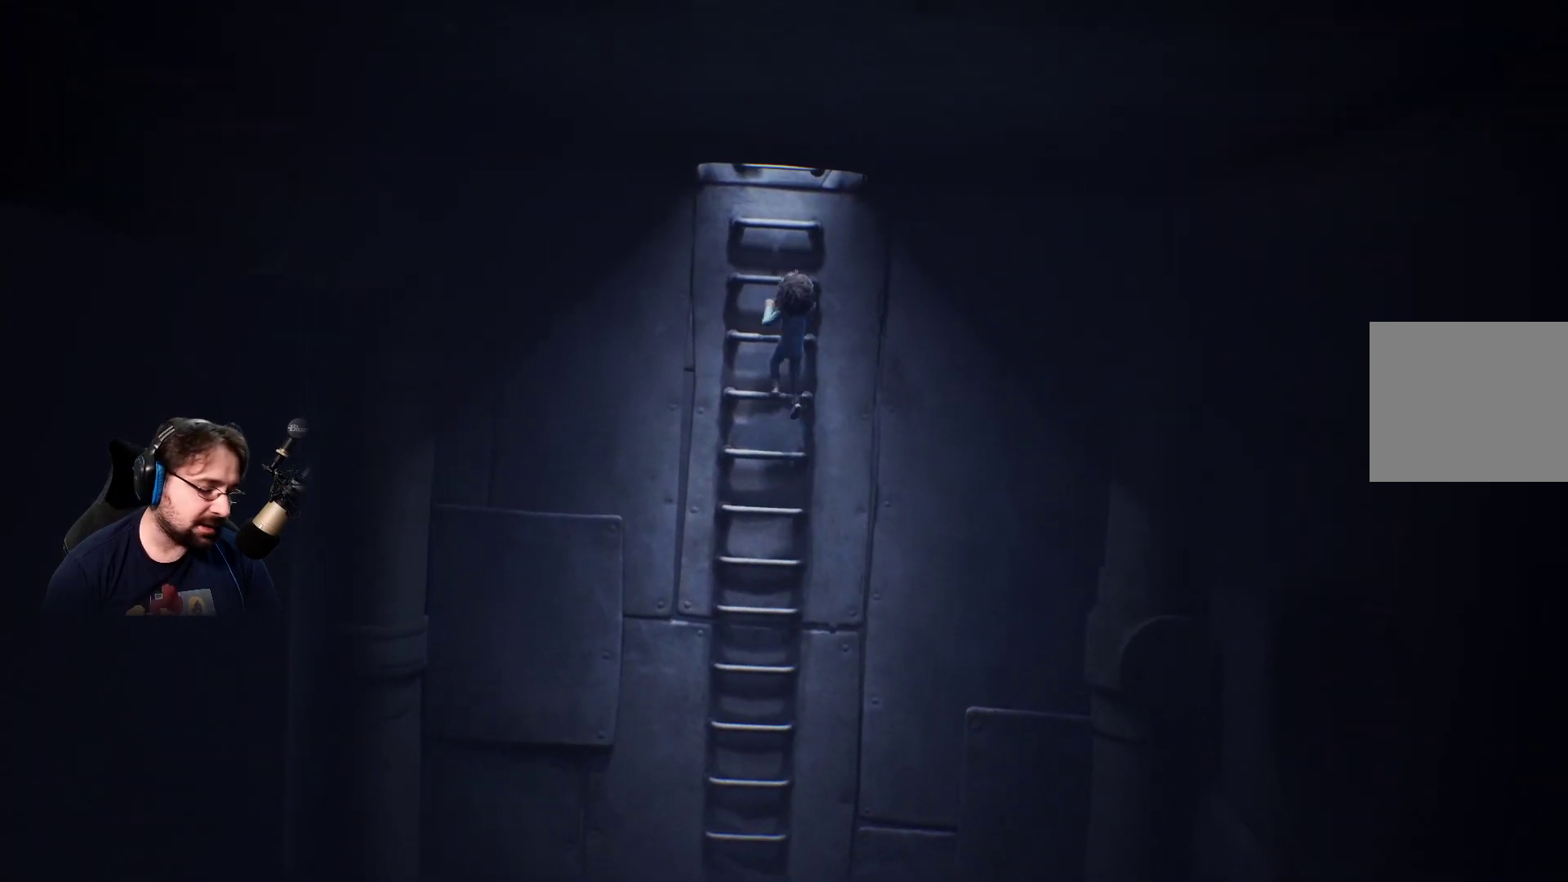
{"buttons": ["R2"], "left_stick": "up", "right_stick": "center", "events": []}
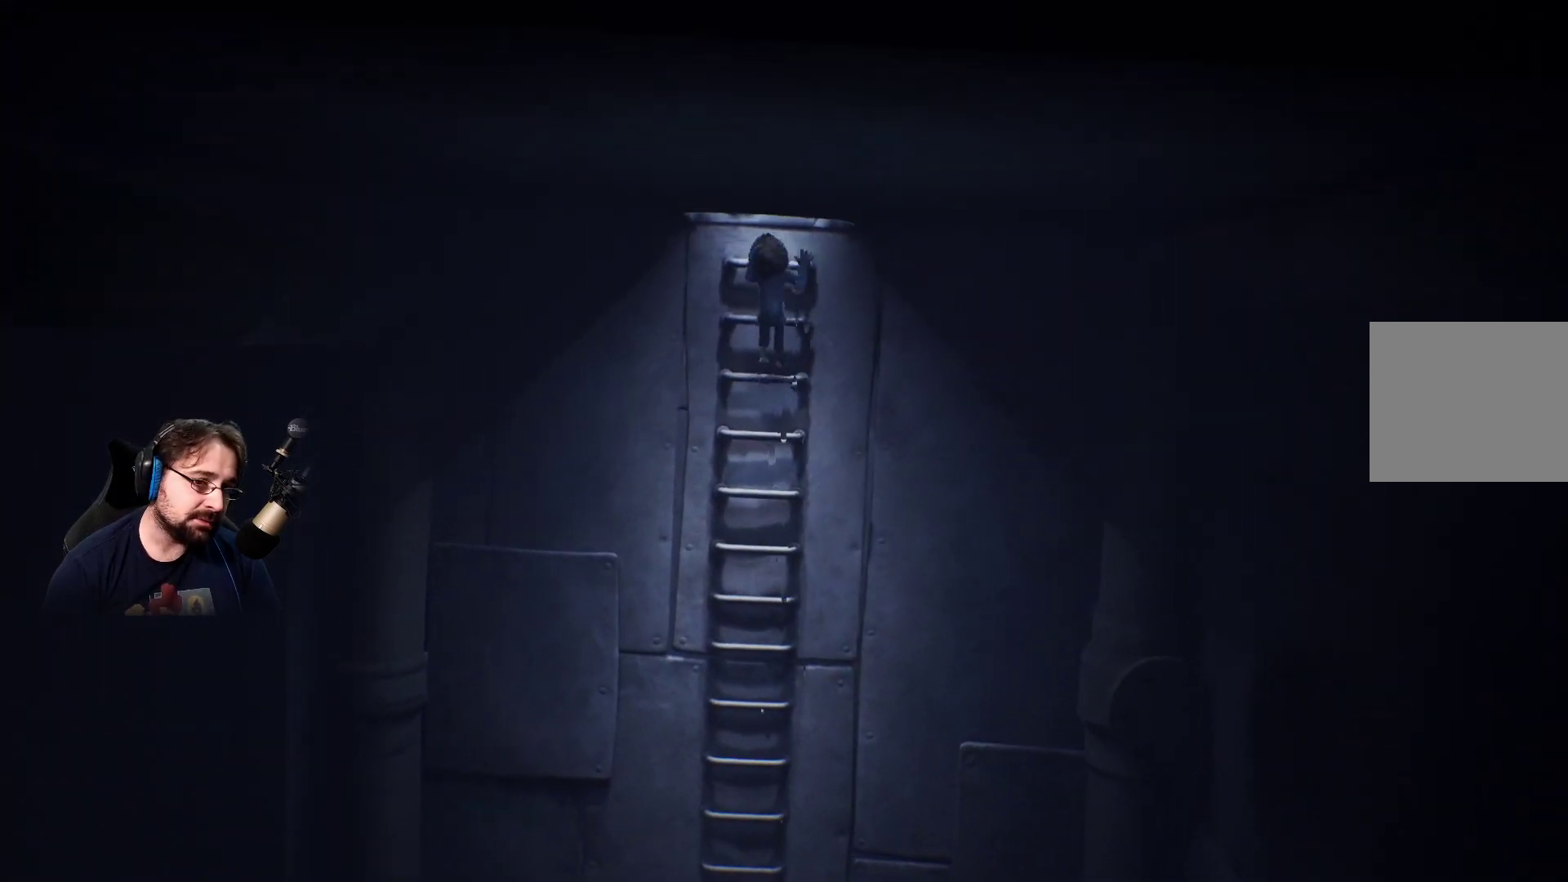
{"buttons": ["R2"], "left_stick": "up", "right_stick": "center", "events": []}
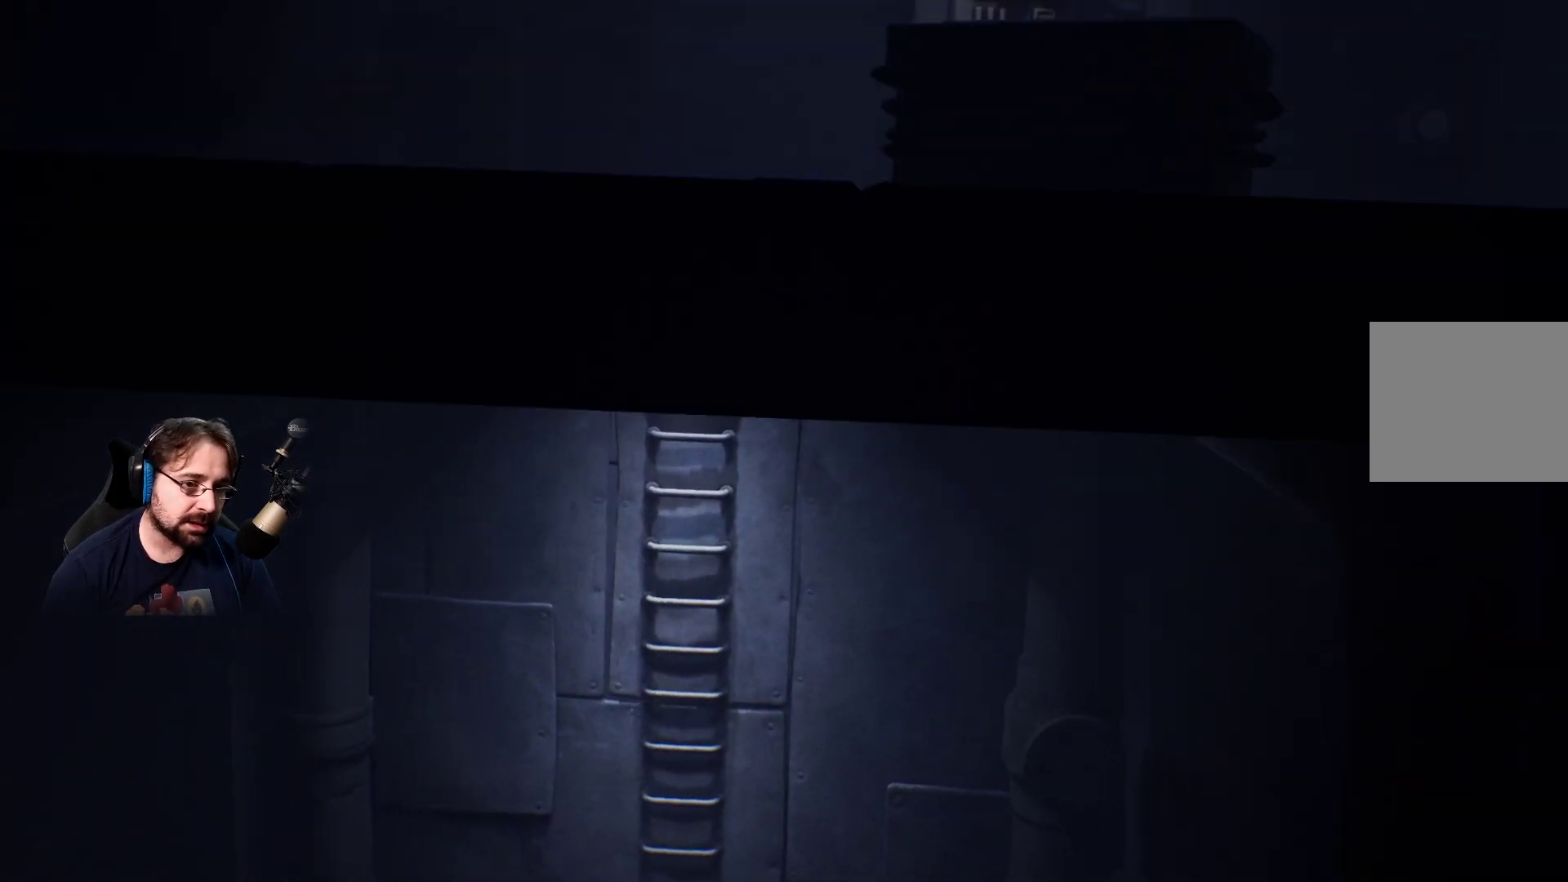
{"buttons": ["R2"], "left_stick": "up", "right_stick": "center", "events": []}
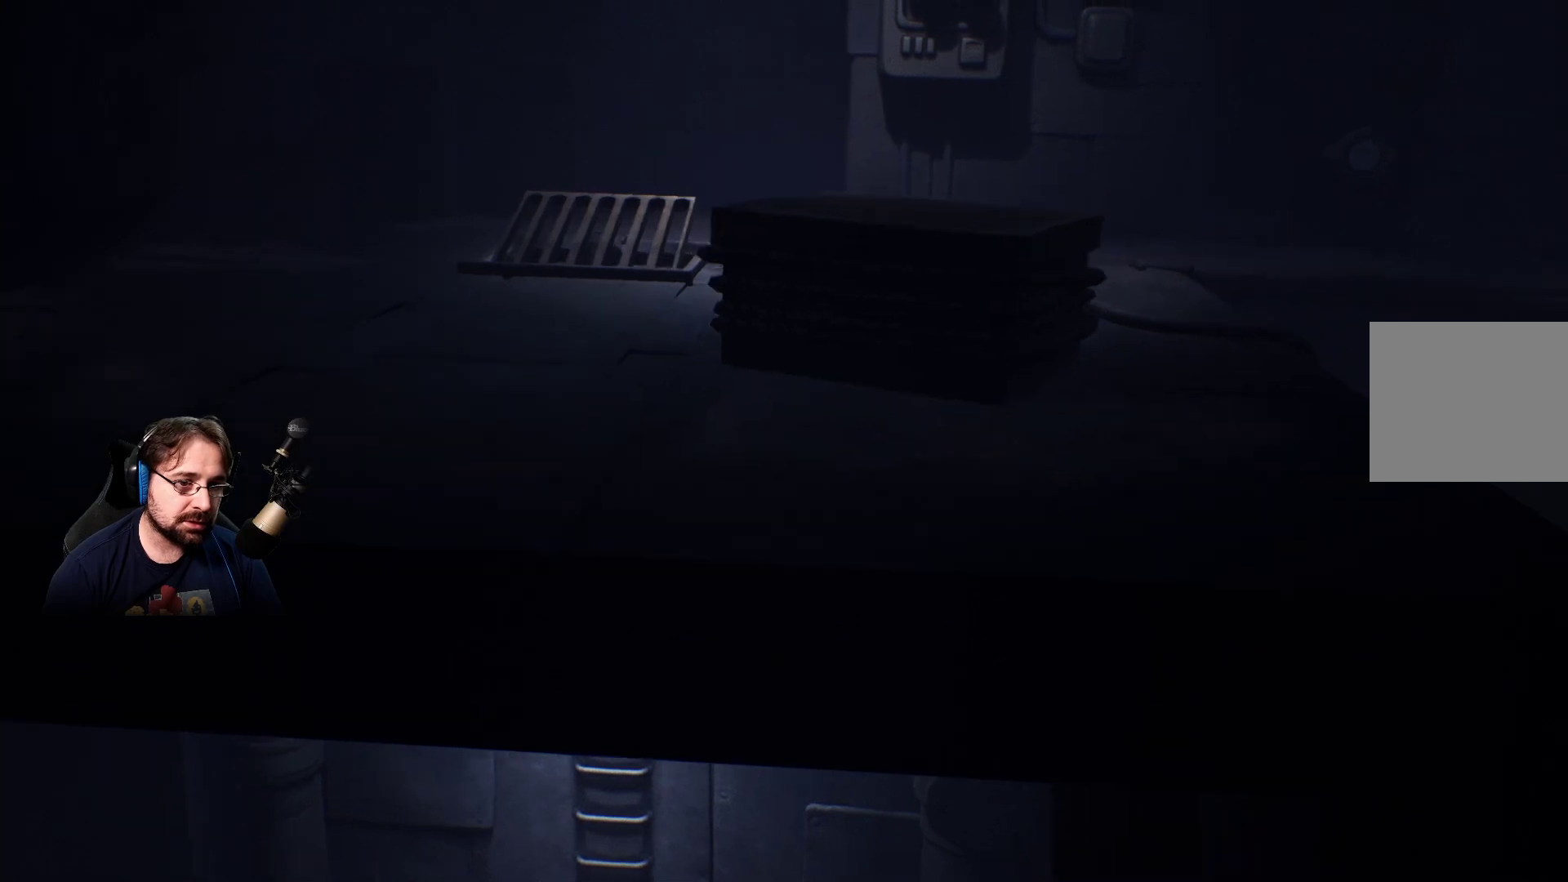
{"buttons": ["R2"], "left_stick": "up", "right_stick": "center", "events": []}
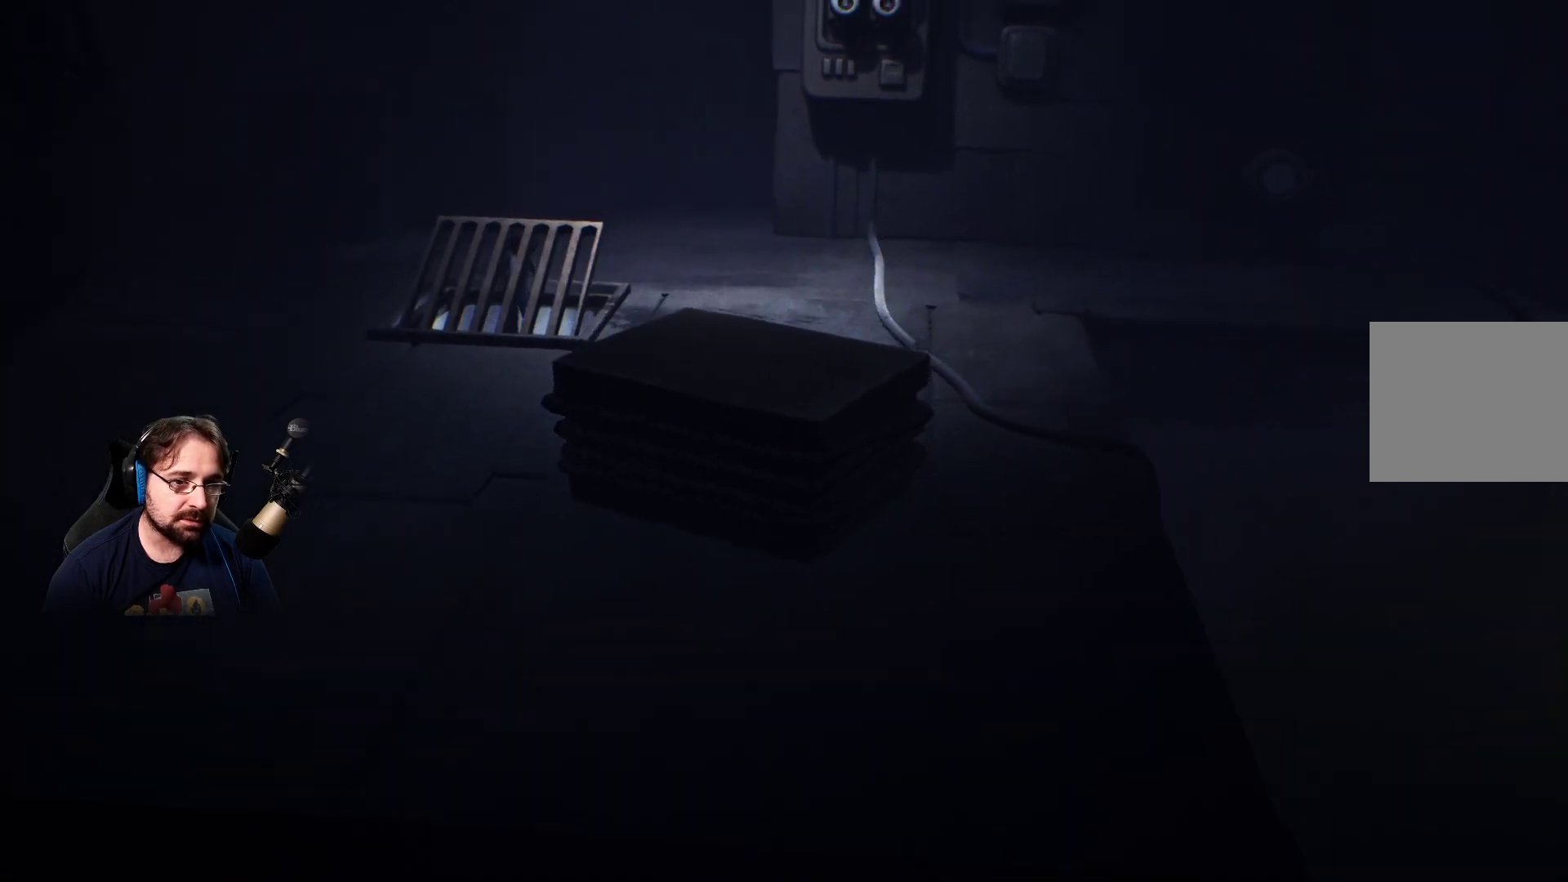
{"buttons": ["R2"], "left_stick": "up", "right_stick": "center", "events": []}
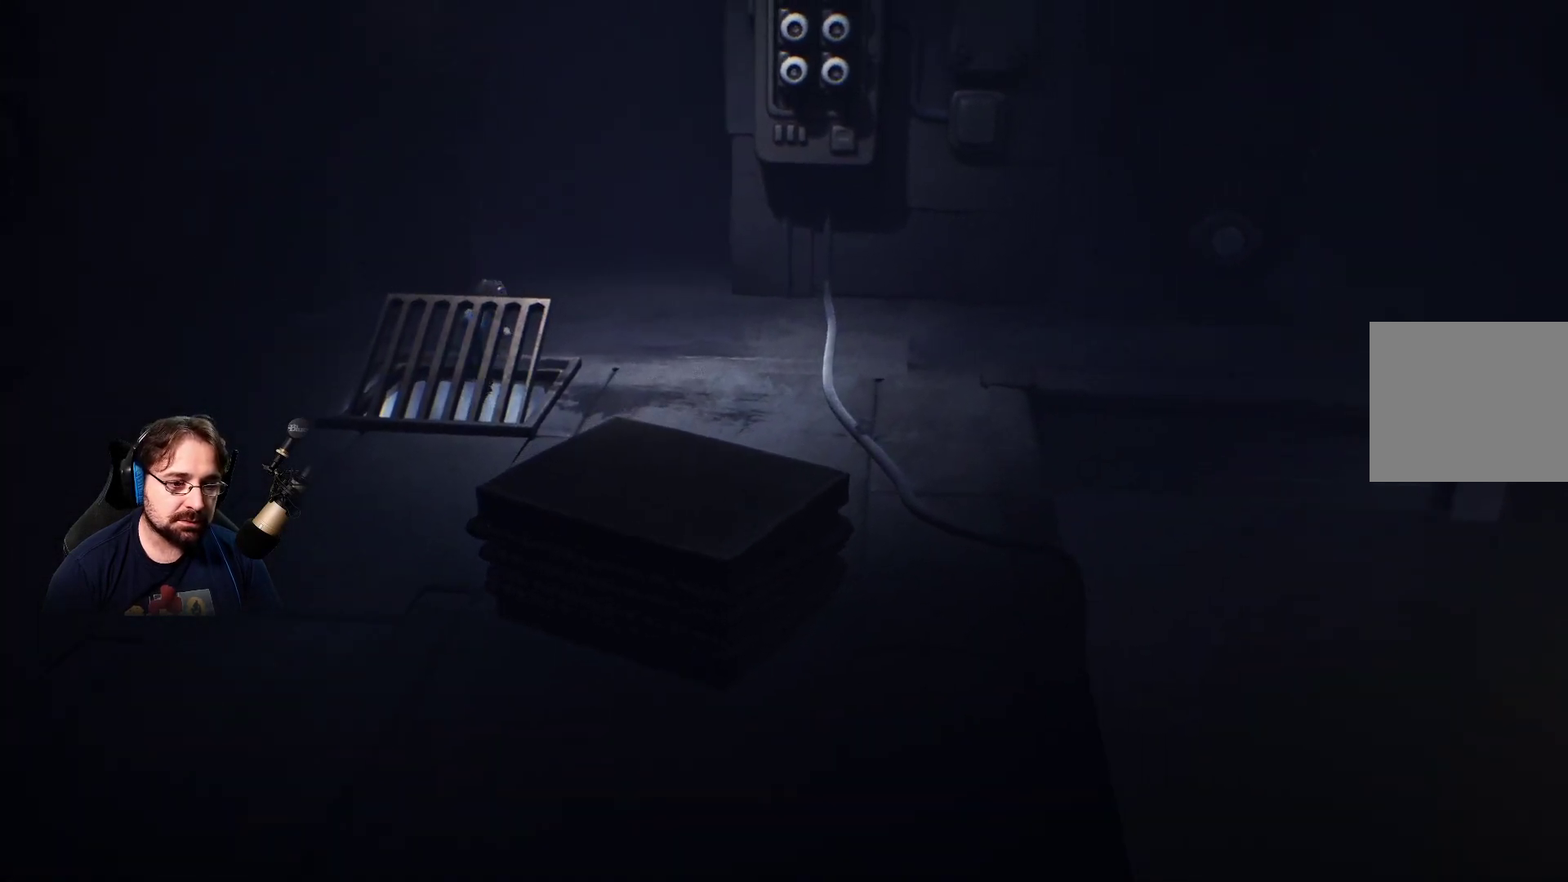
{"buttons": ["R2"], "left_stick": "up", "right_stick": "center", "events": []}
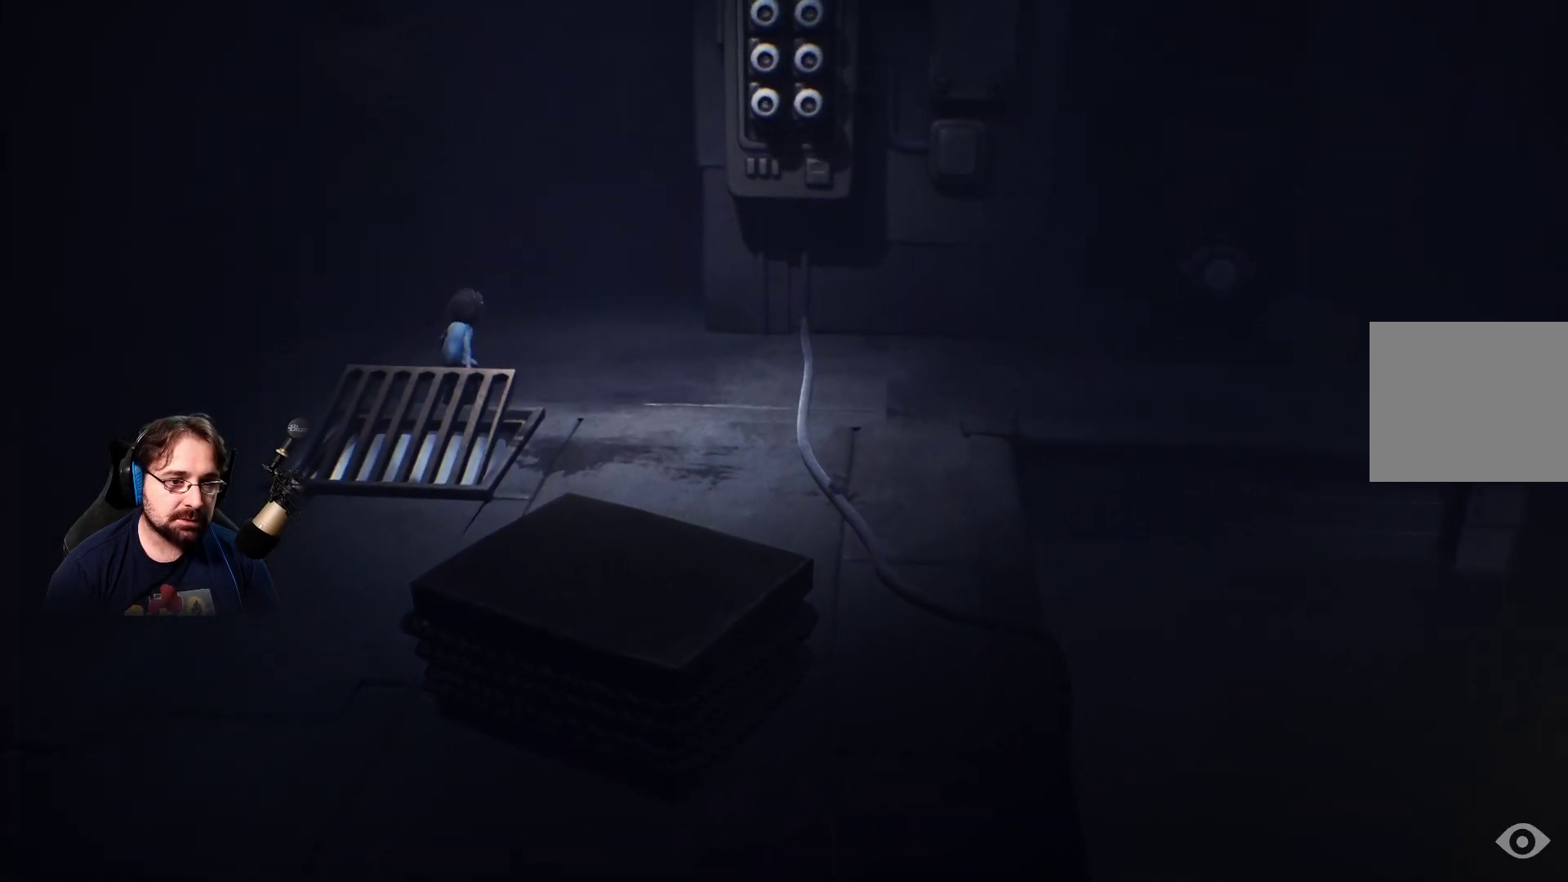
{"buttons": ["R2"], "left_stick": "up-right", "right_stick": "center", "events": [[200, "left_stick", "up-right"]]}
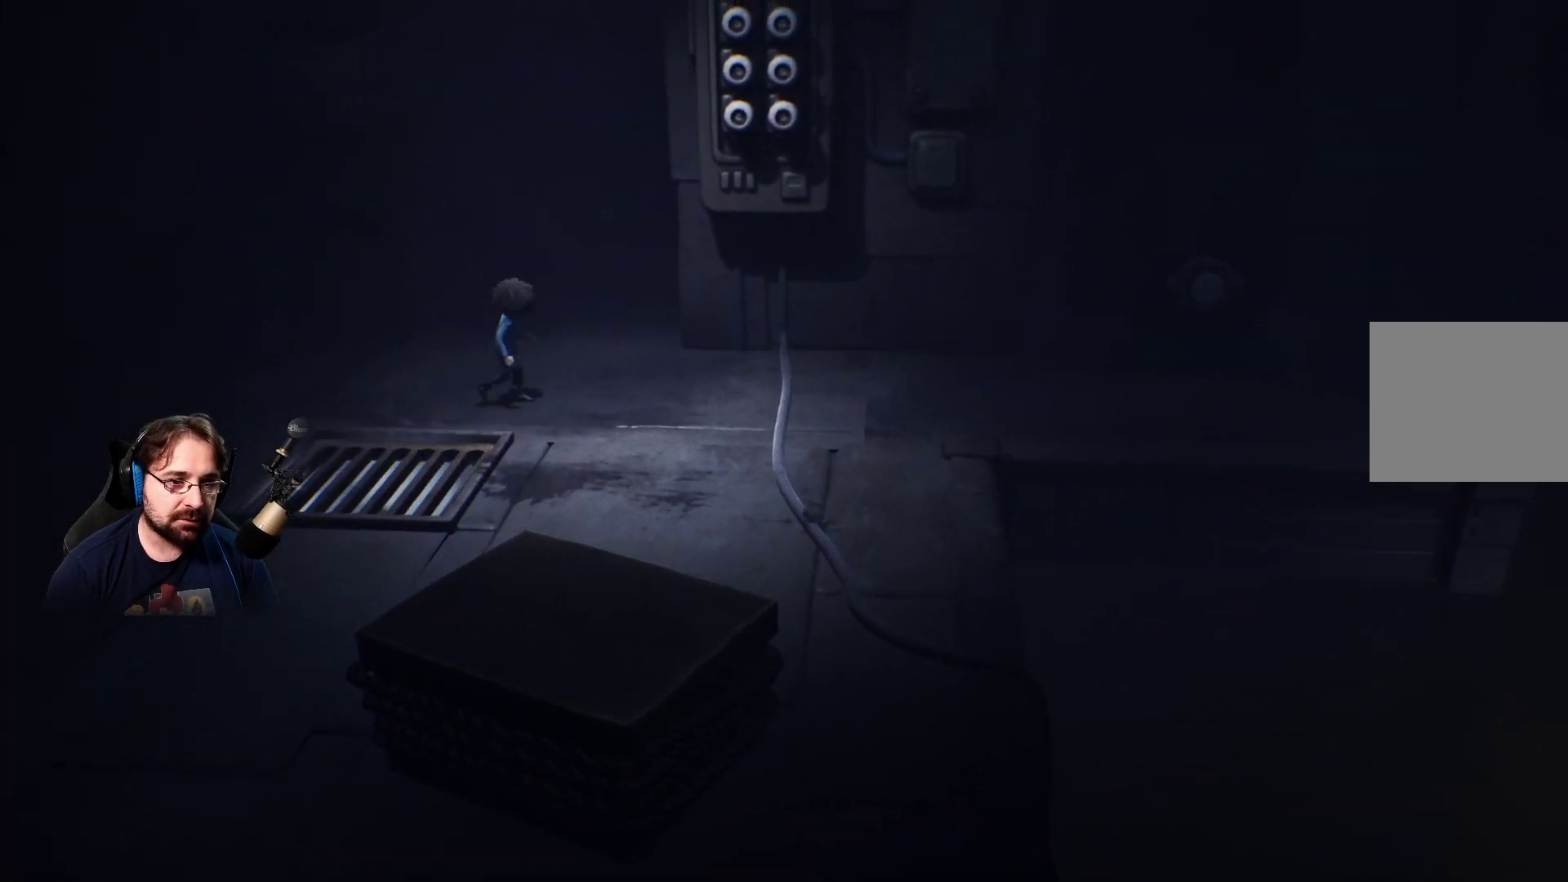
{"buttons": ["R2"], "left_stick": "right", "right_stick": "center", "events": [[33, "left_stick", "right"]]}
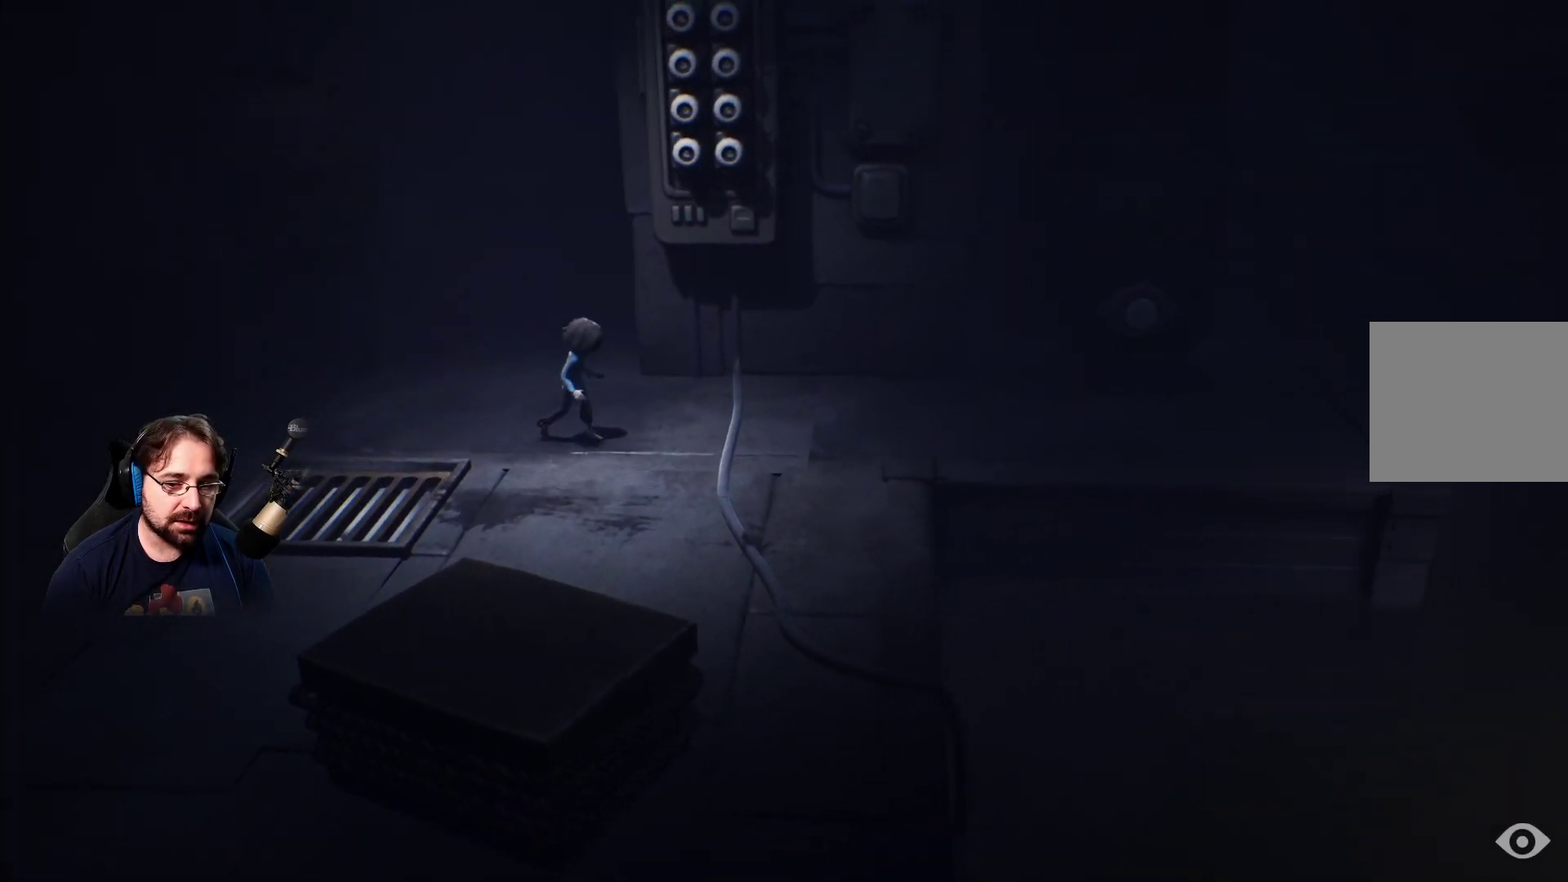
{"buttons": ["R2"], "left_stick": "up-left", "right_stick": "center", "events": [[300, "left_stick", "up-right"], [467, "left_stick", "up-left"]]}
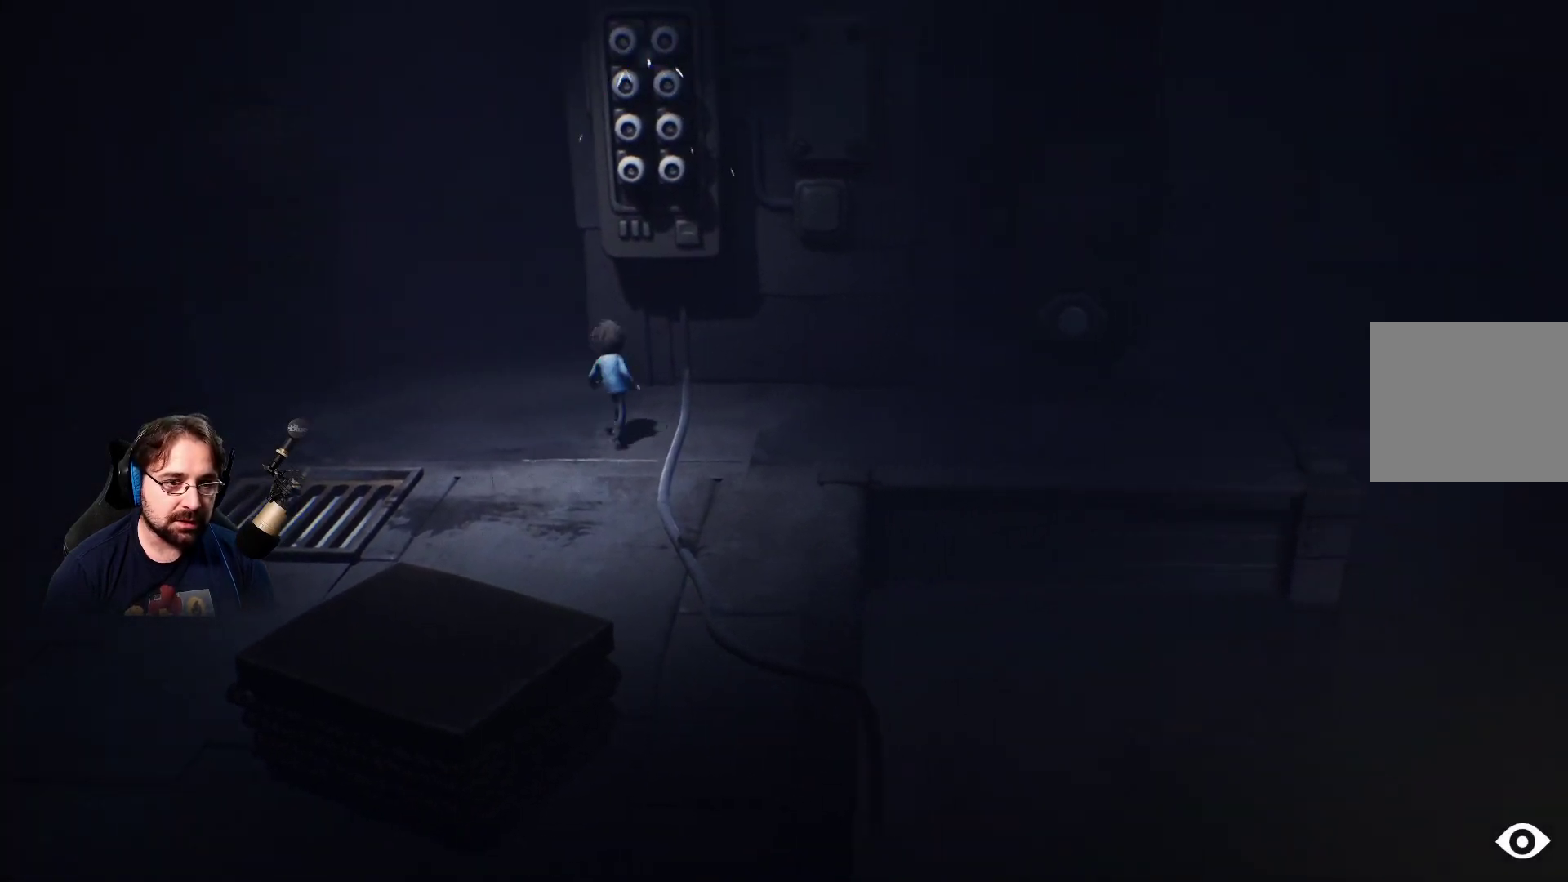
{"buttons": ["R2"], "left_stick": "left", "right_stick": "center", "events": [[500, "left_stick", "left"]]}
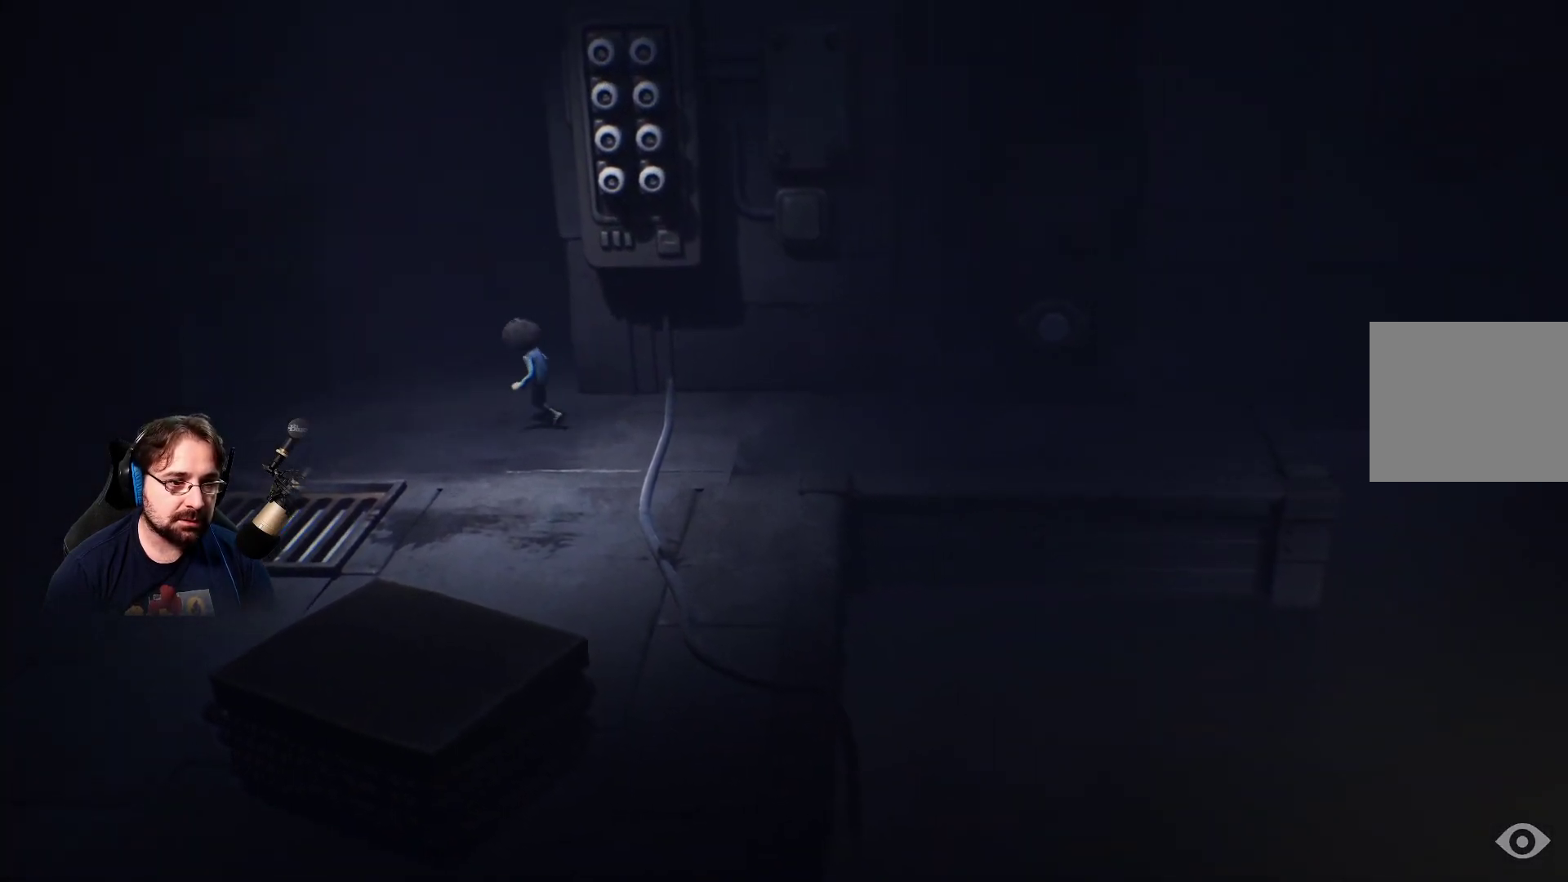
{"buttons": ["R2"], "left_stick": "left", "right_stick": "center", "events": []}
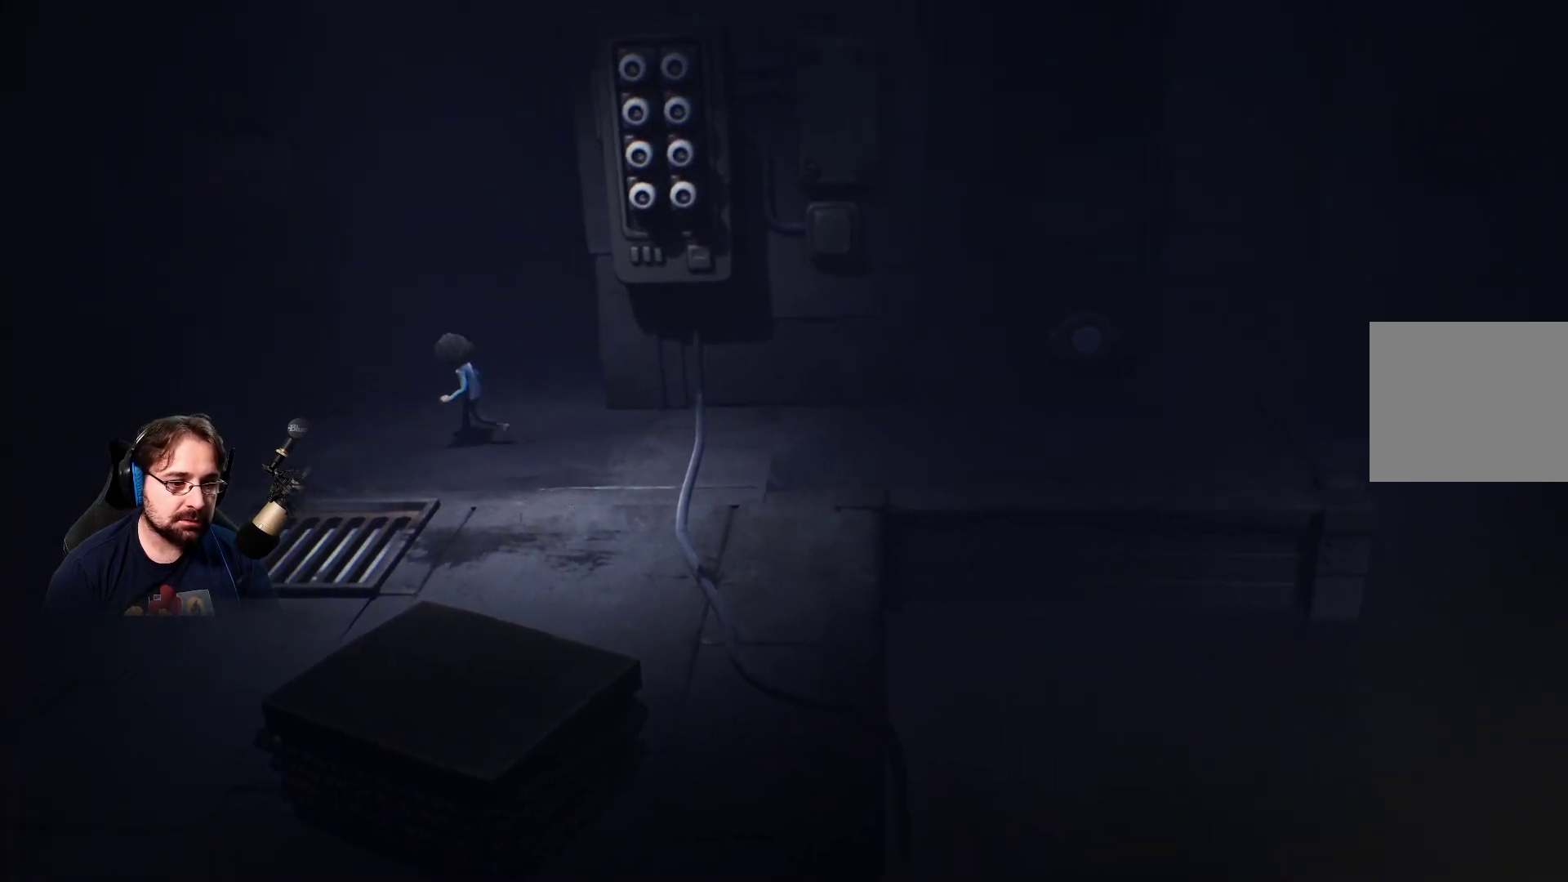
{"buttons": ["R2"], "left_stick": "left", "right_stick": "center", "events": []}
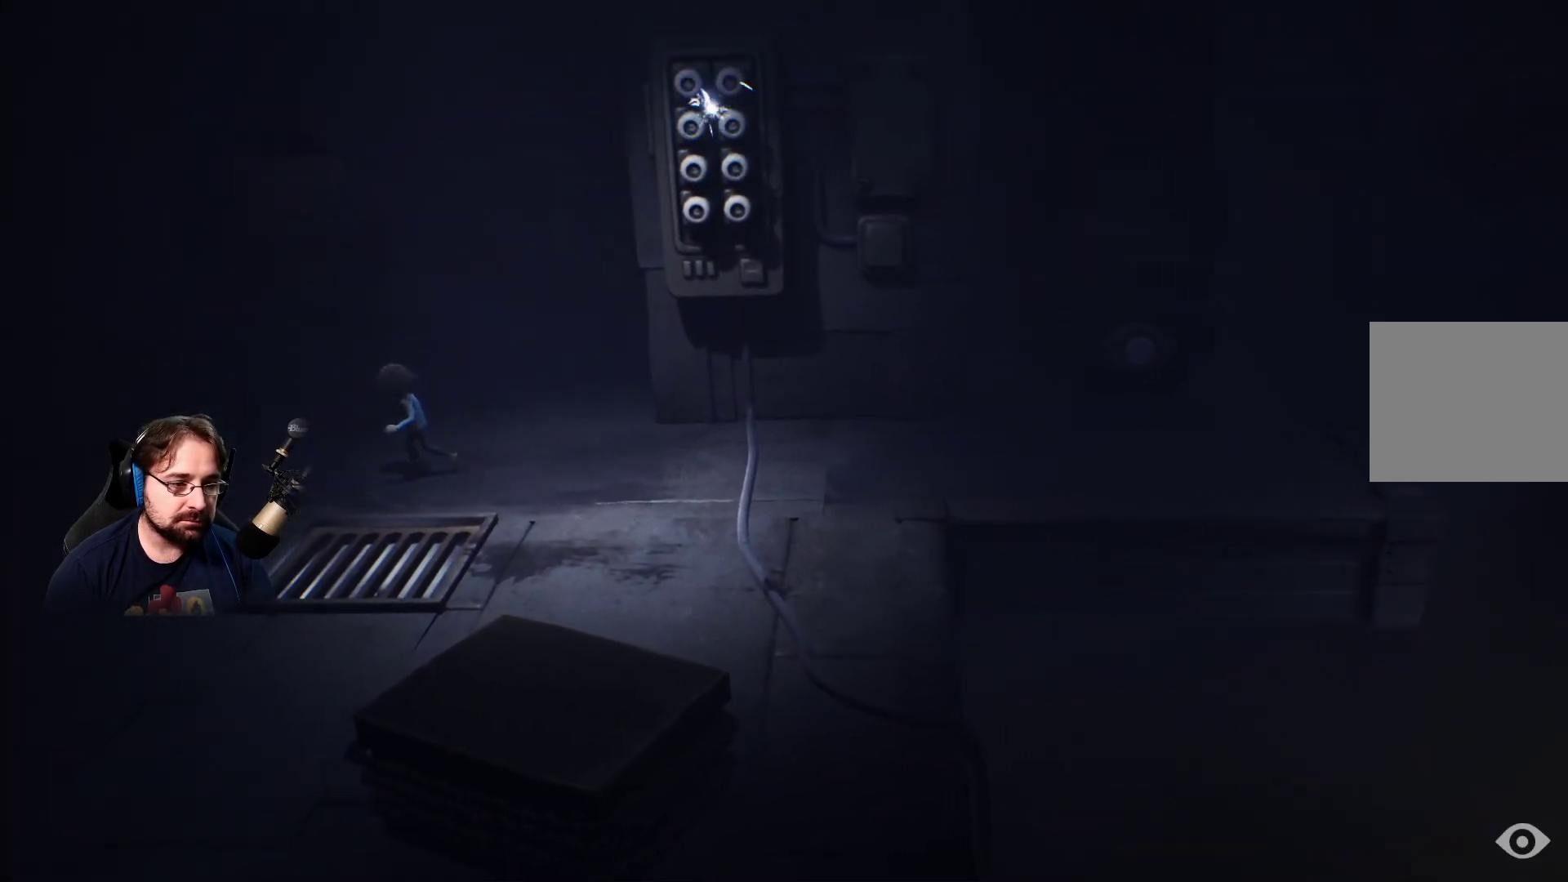
{"buttons": ["R2"], "left_stick": "left", "right_stick": "center", "events": []}
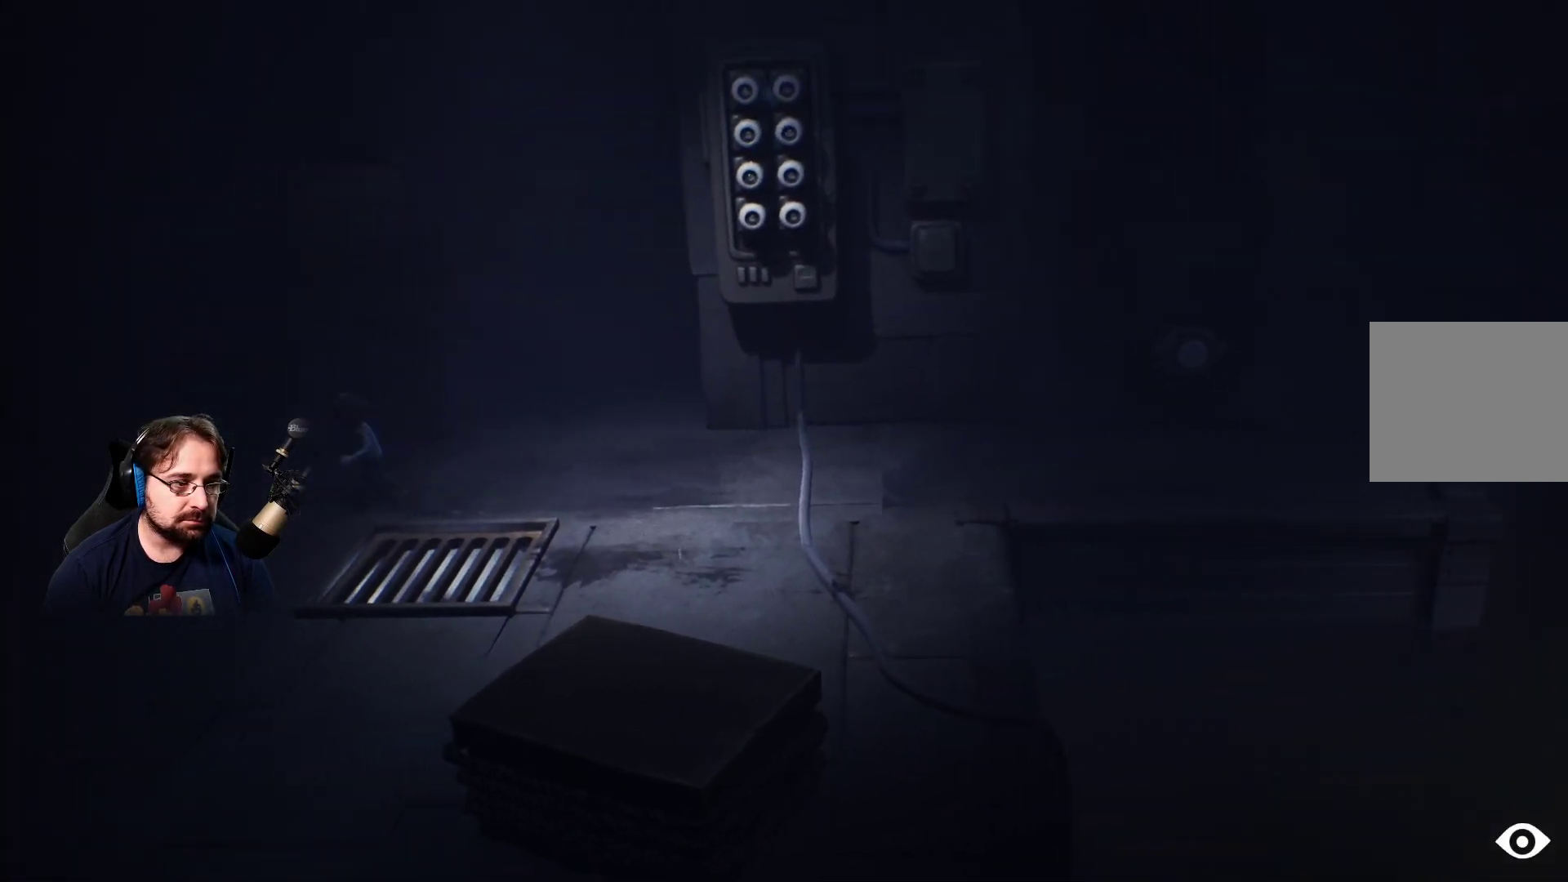
{"buttons": [], "left_stick": "left", "right_stick": "center", "events": [[433, "R2", "up"]]}
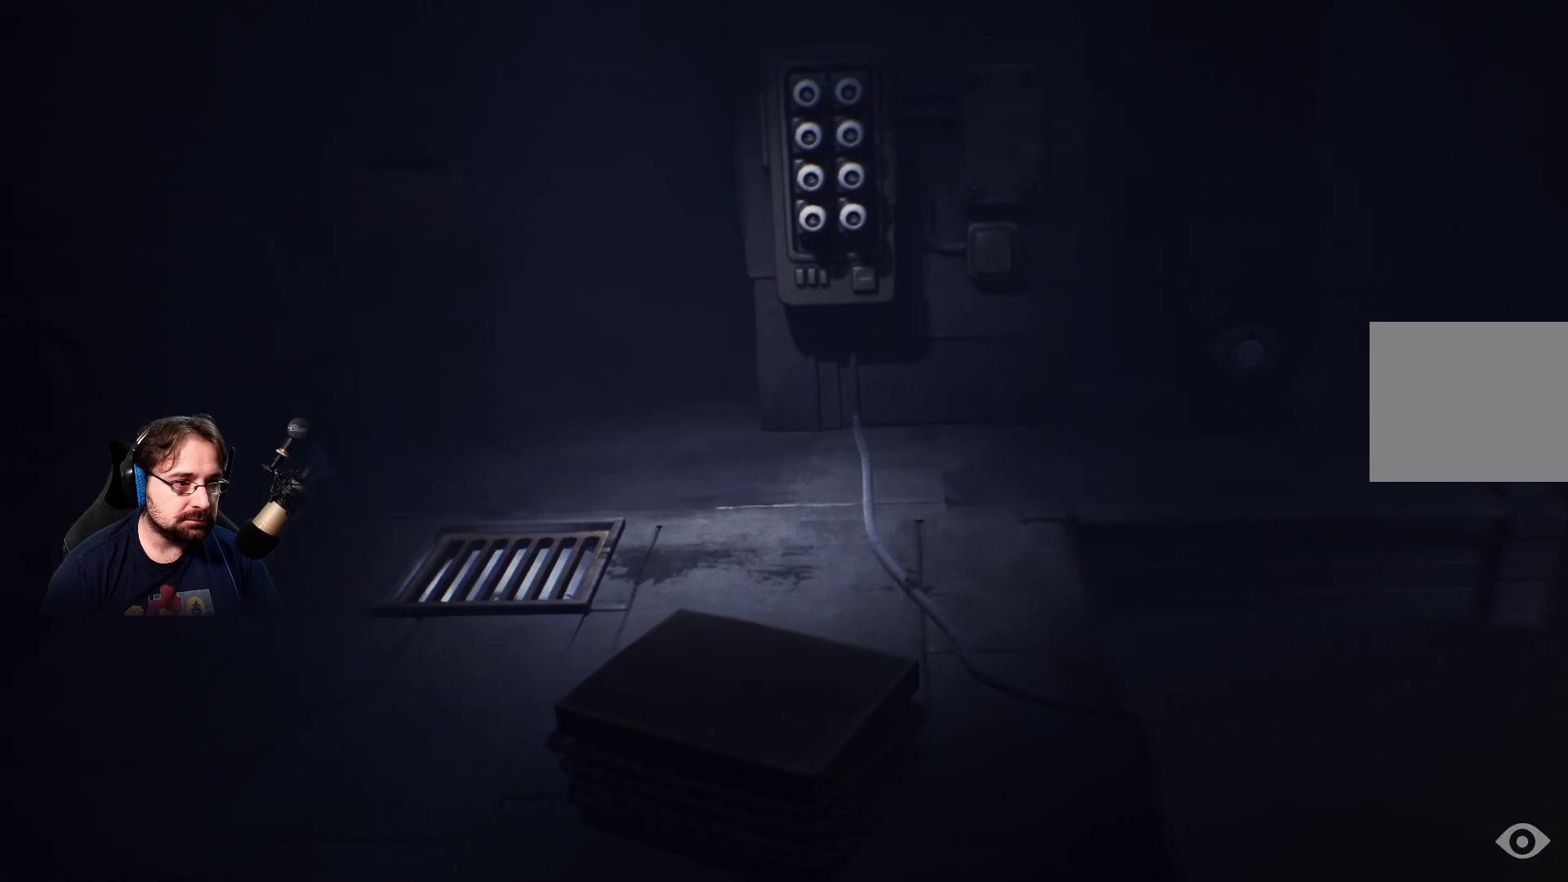
{"buttons": [], "left_stick": "down-left", "right_stick": "center", "events": [[100, "R3", "down"], [233, "R3", "up"], [500, "left_stick", "down-left"]]}
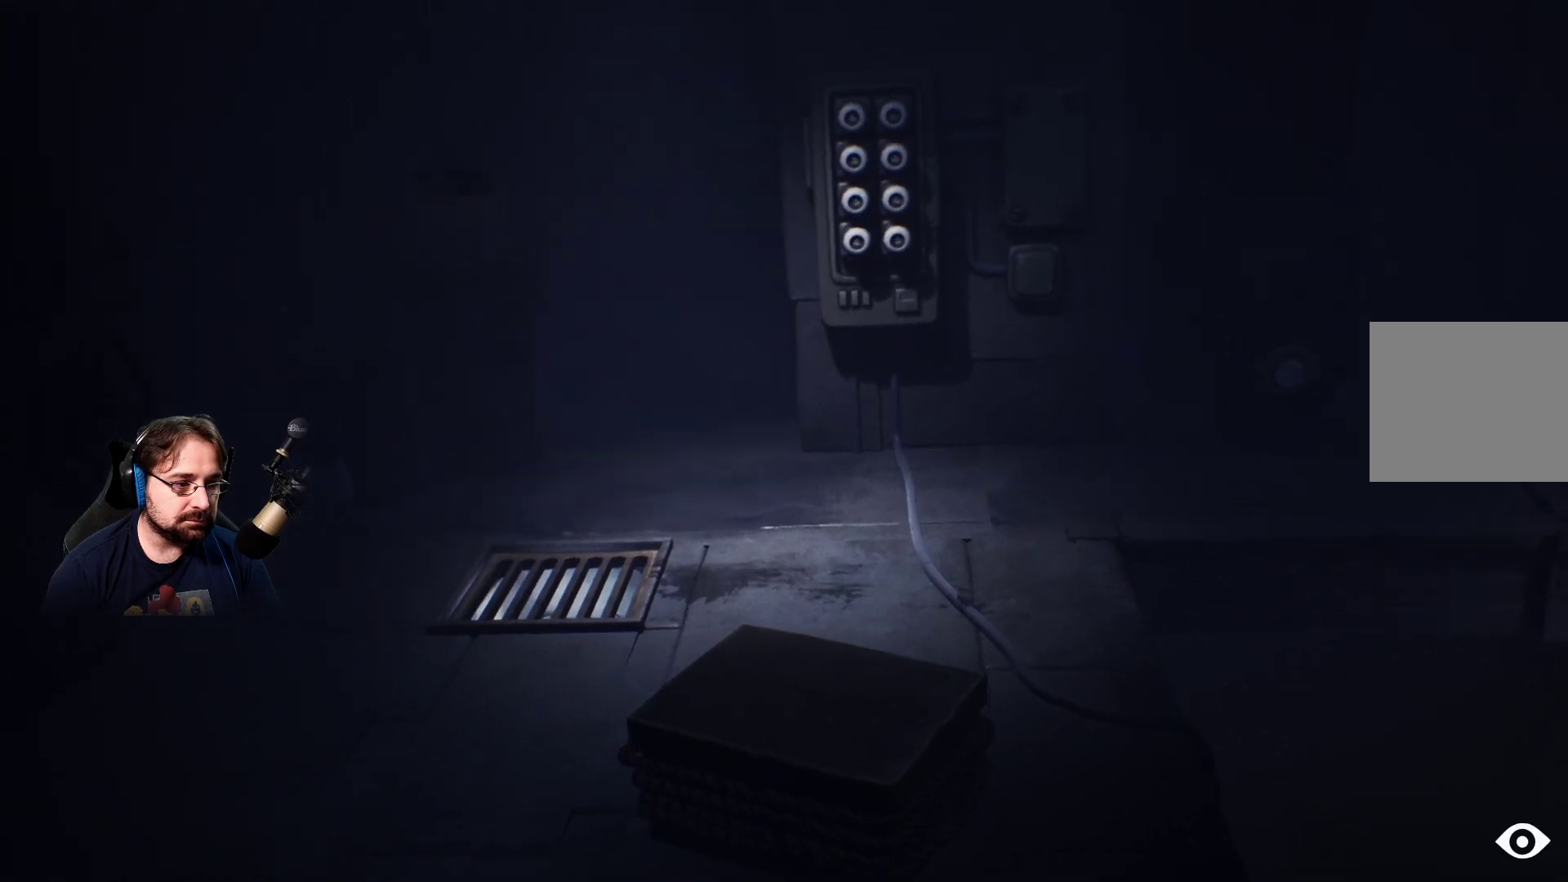
{"buttons": [], "left_stick": "down-left", "right_stick": "up", "events": [[67, "right_stick", "up"]]}
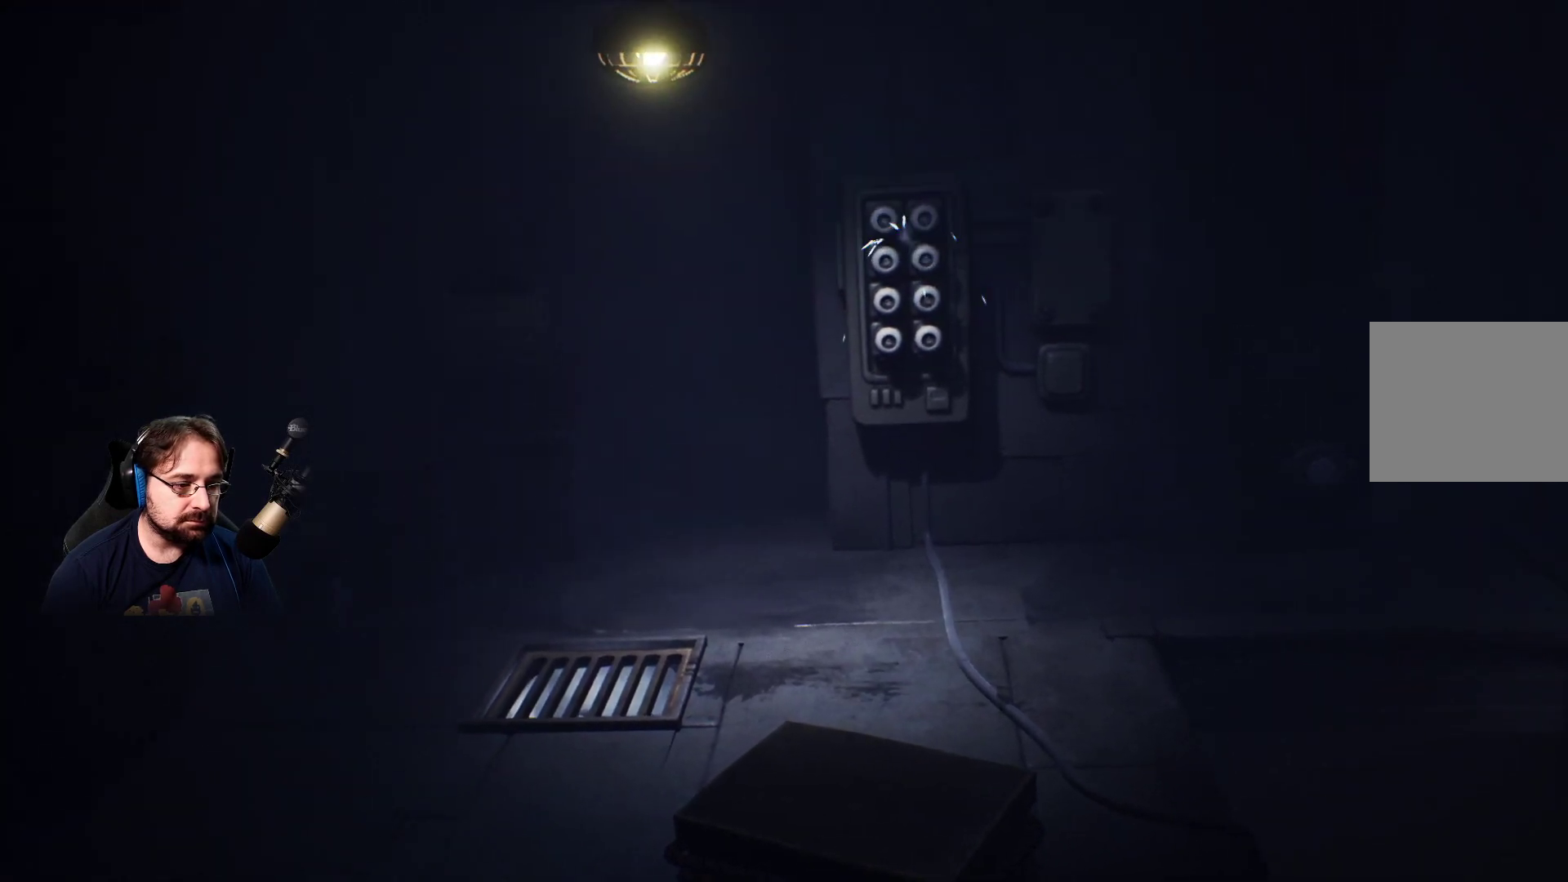
{"buttons": [], "left_stick": "down", "right_stick": "up-left", "events": [[267, "R3", "down"], [267, "right_stick", "center"], [367, "left_stick", "down"], [500, "R3", "up"], [500, "right_stick", "up-left"]]}
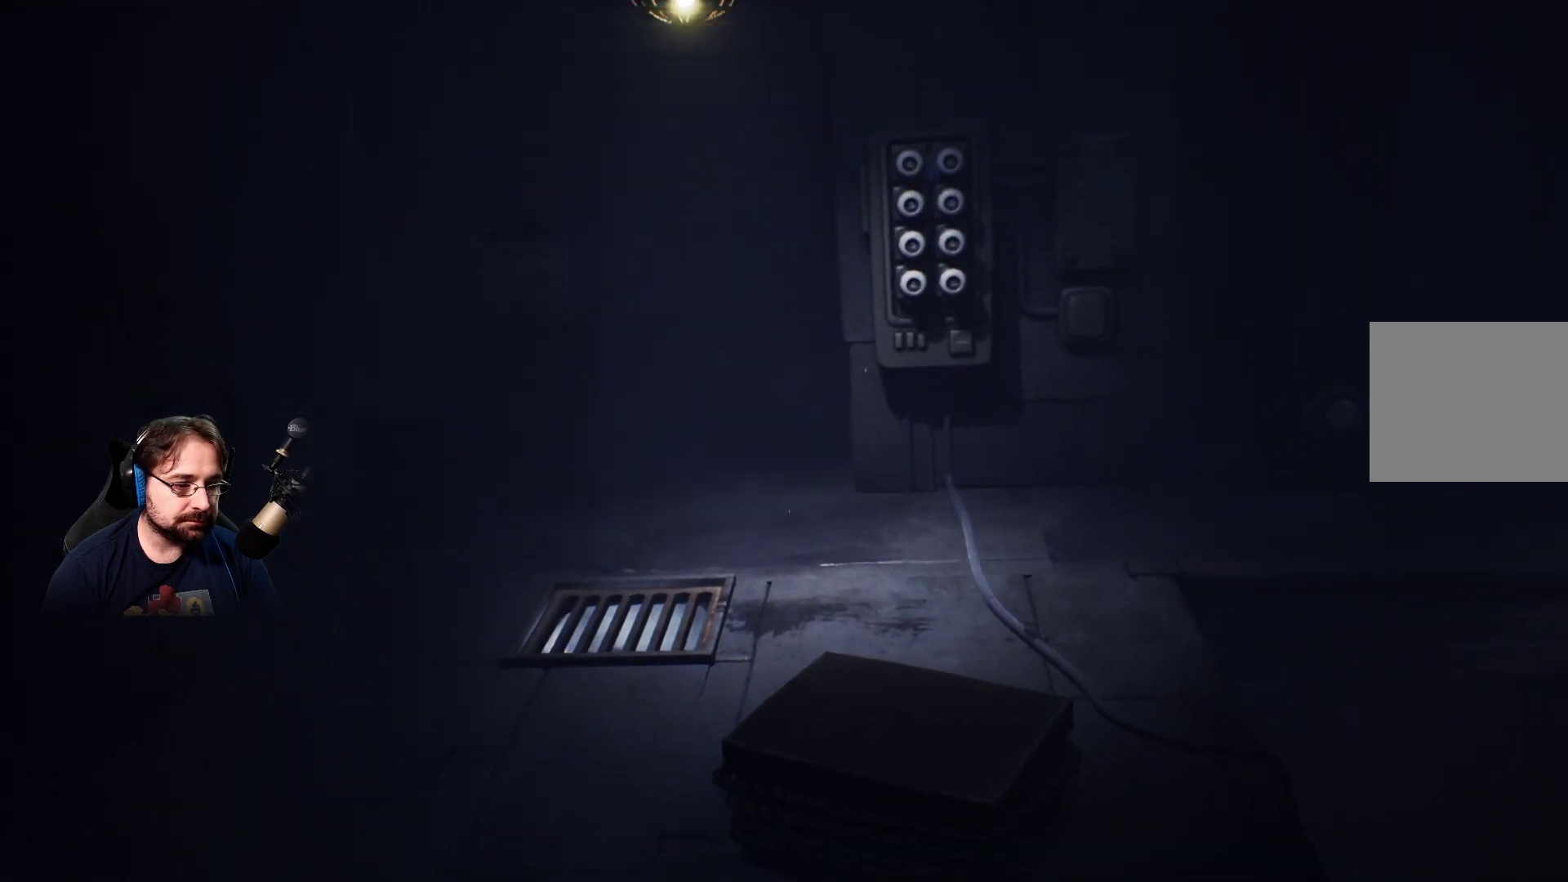
{"buttons": [], "left_stick": "down", "right_stick": "up", "events": [[467, "right_stick", "up"]]}
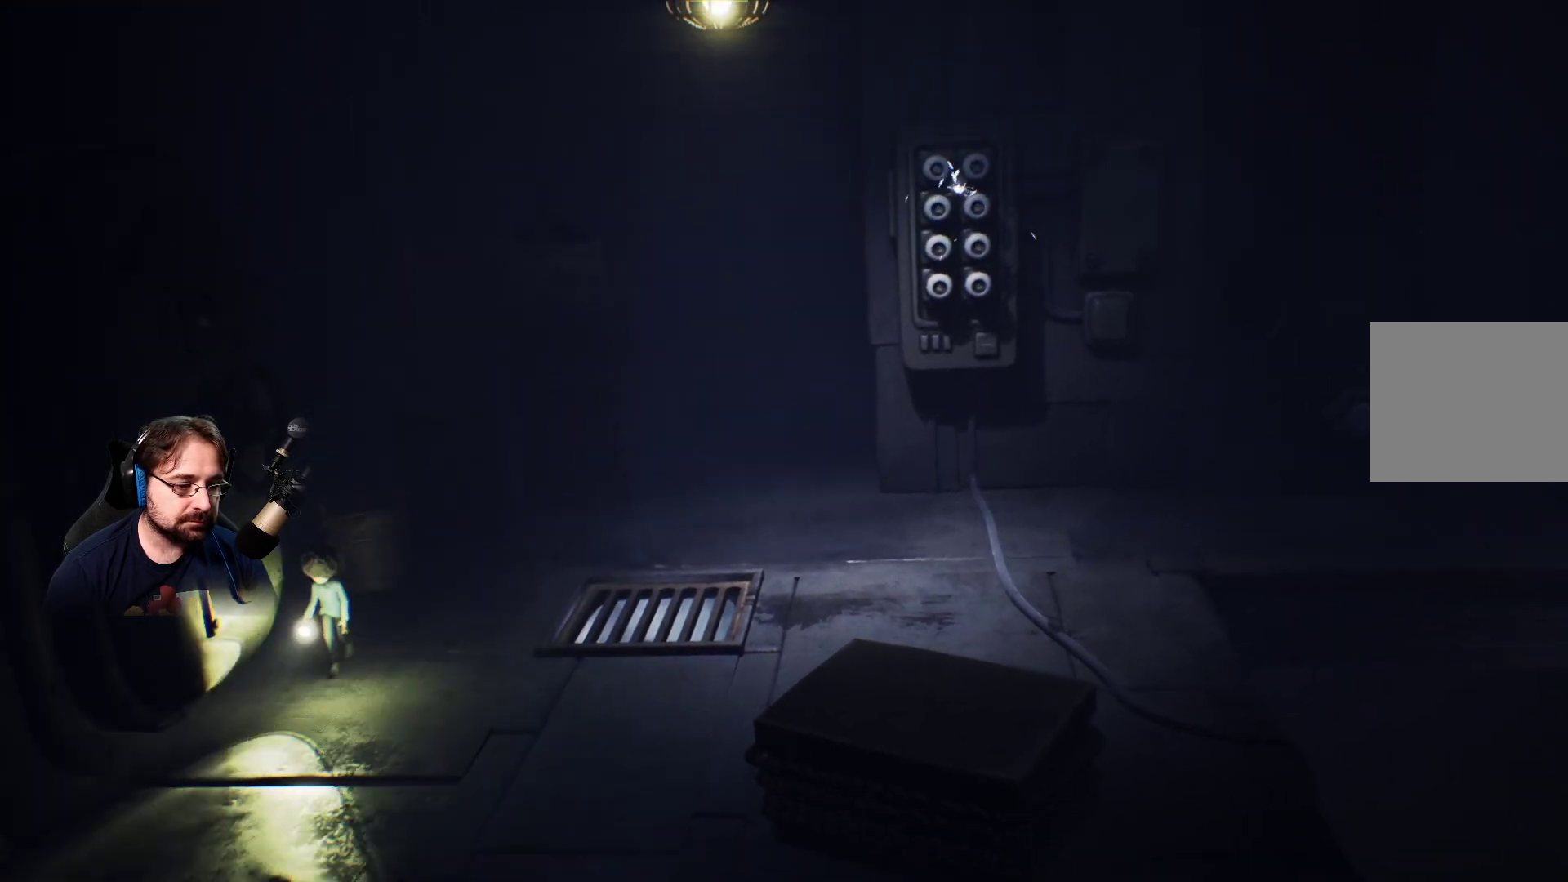
{"buttons": [], "left_stick": "down-right", "right_stick": "up", "events": [[233, "left_stick", "down-right"]]}
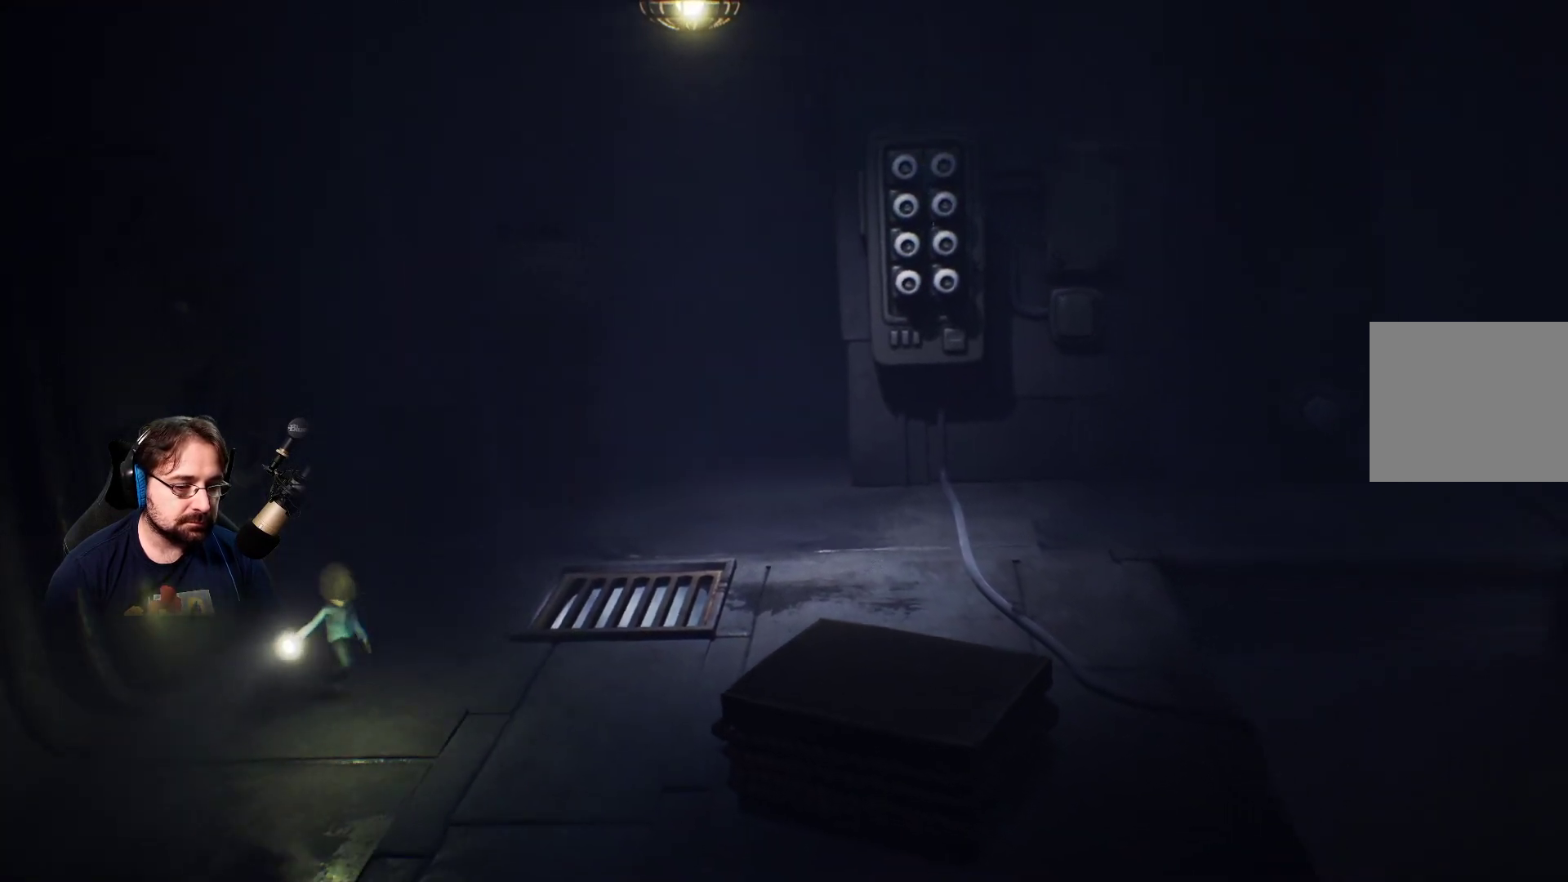
{"buttons": [], "left_stick": "right", "right_stick": "up", "events": [[300, "left_stick", "right"]]}